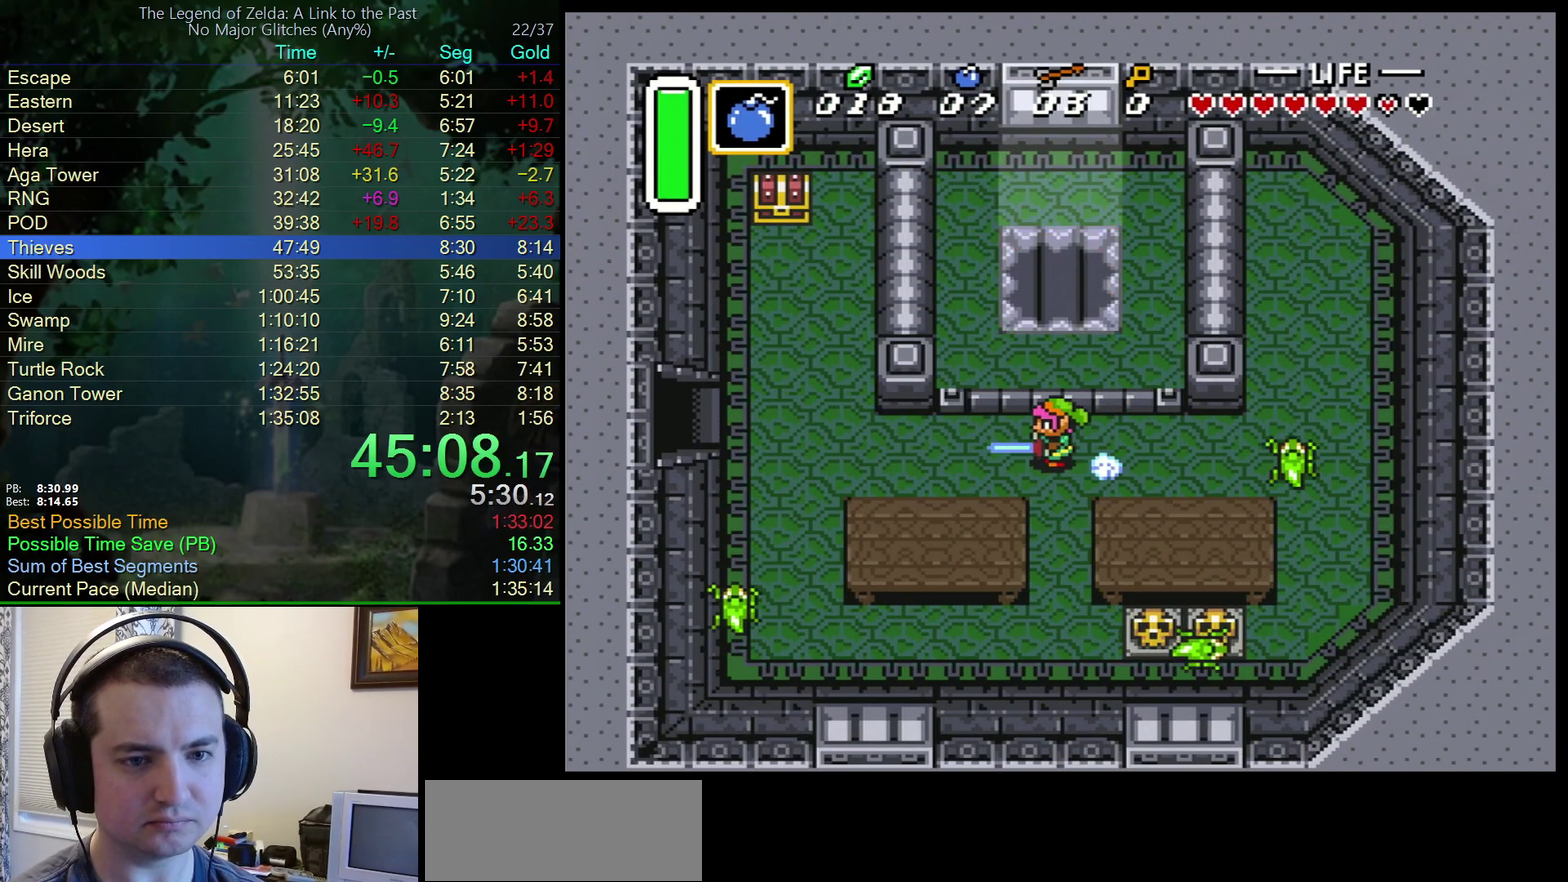
Gameplay with a controller (Nintendo layout); each line is a JSON object with the inputs held at the frame after it. "events" lists button and stick changes between this image and that frame as [ms after this image, input, new state], when the widget could be followed in between. Not read: L3 R3.
{"buttons": ["A"], "events": []}
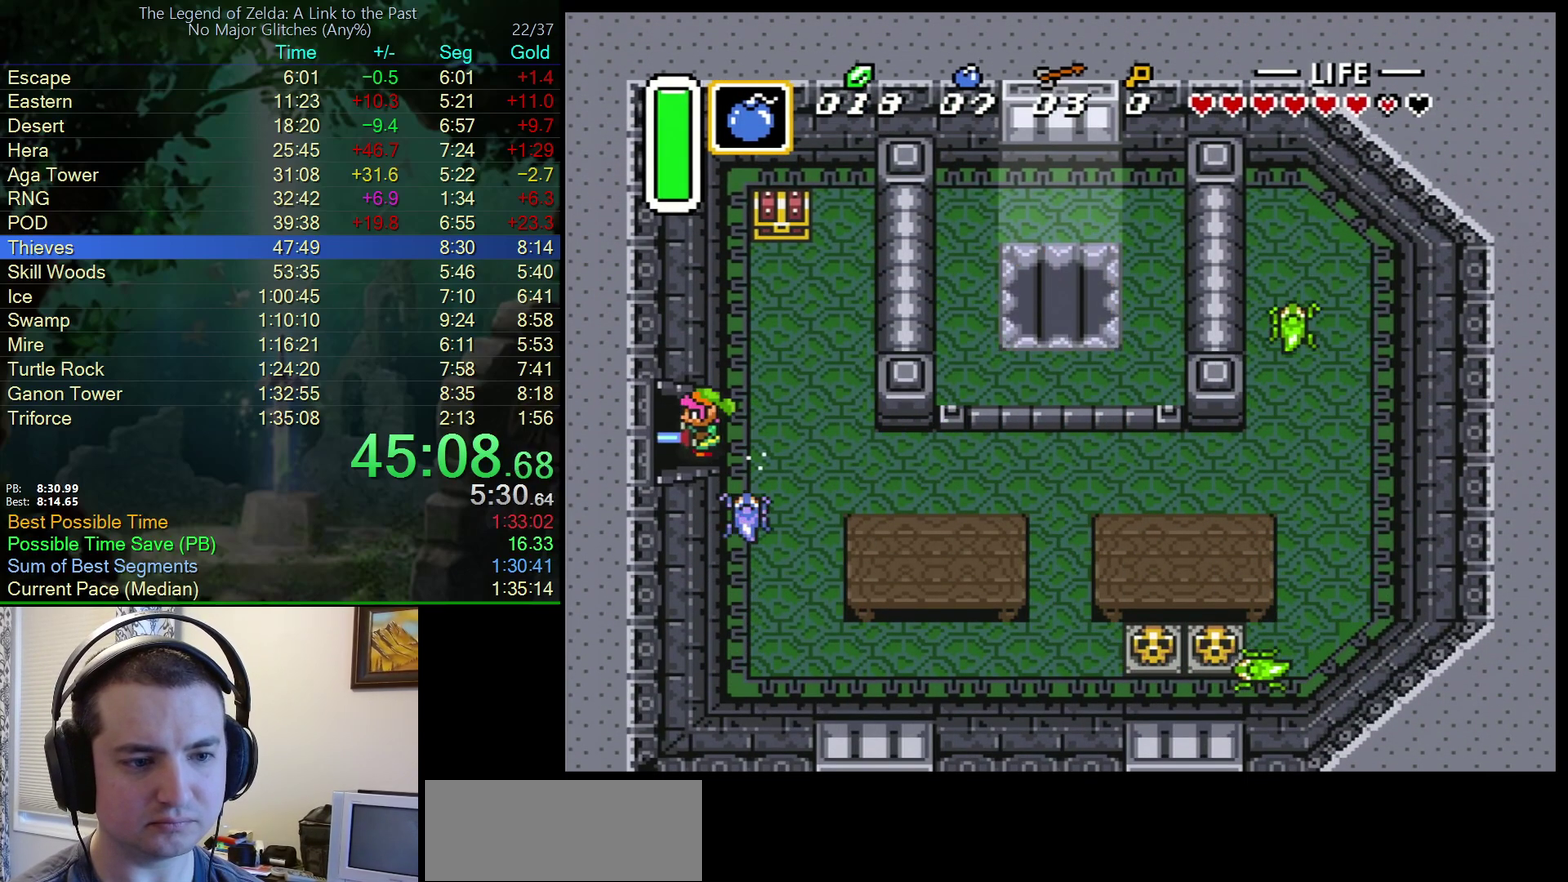
{"buttons": ["A"], "events": []}
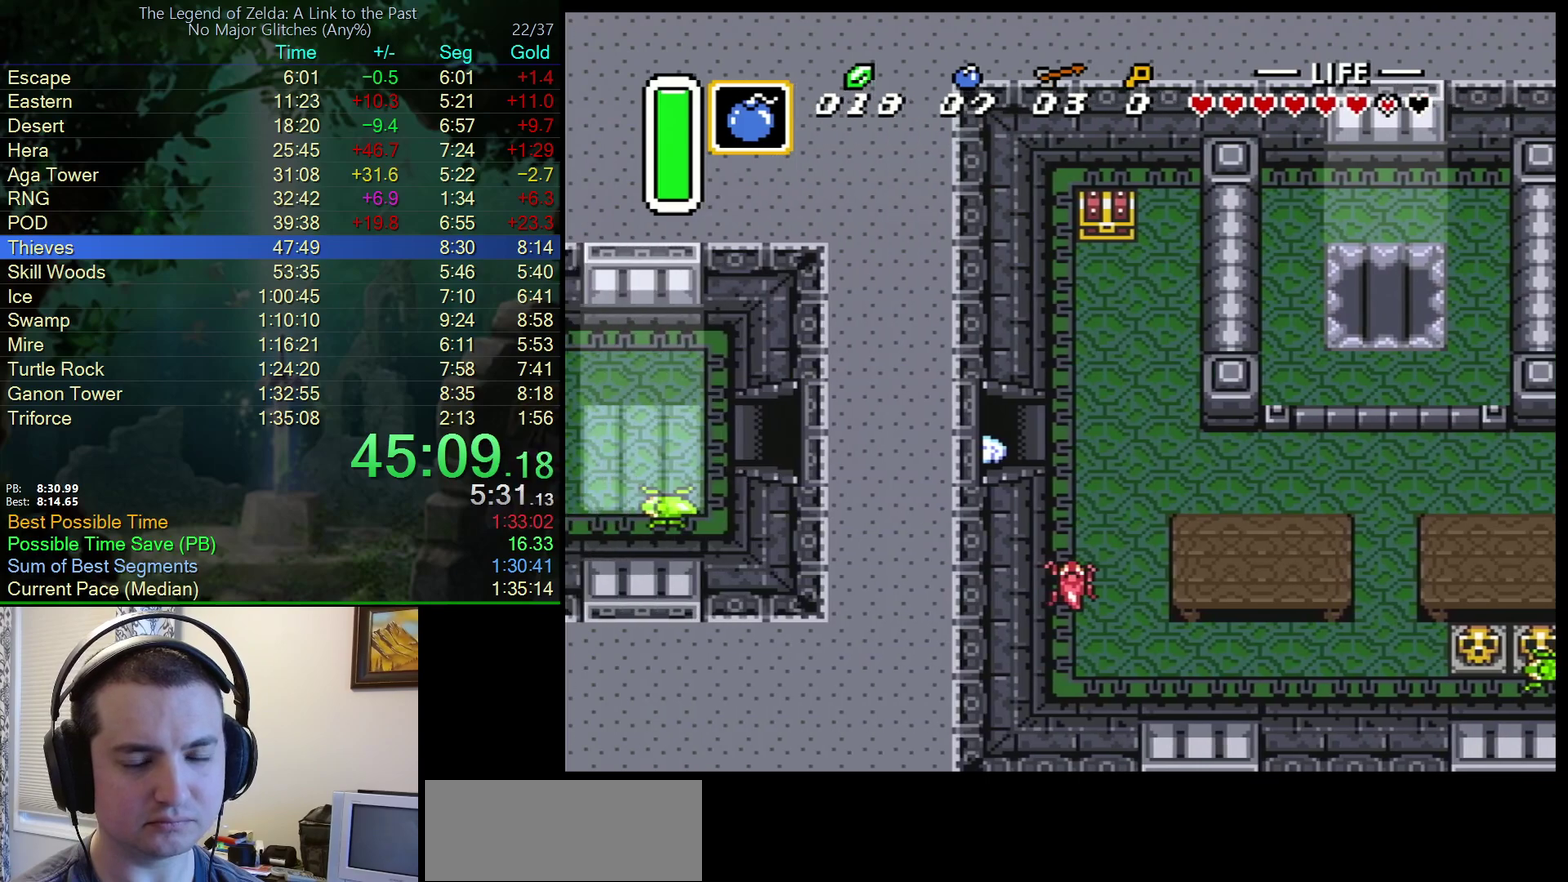
{"buttons": ["DPAD_LEFT"], "events": [[17, "DPAD_LEFT", "down"], [33, "A", "up"]]}
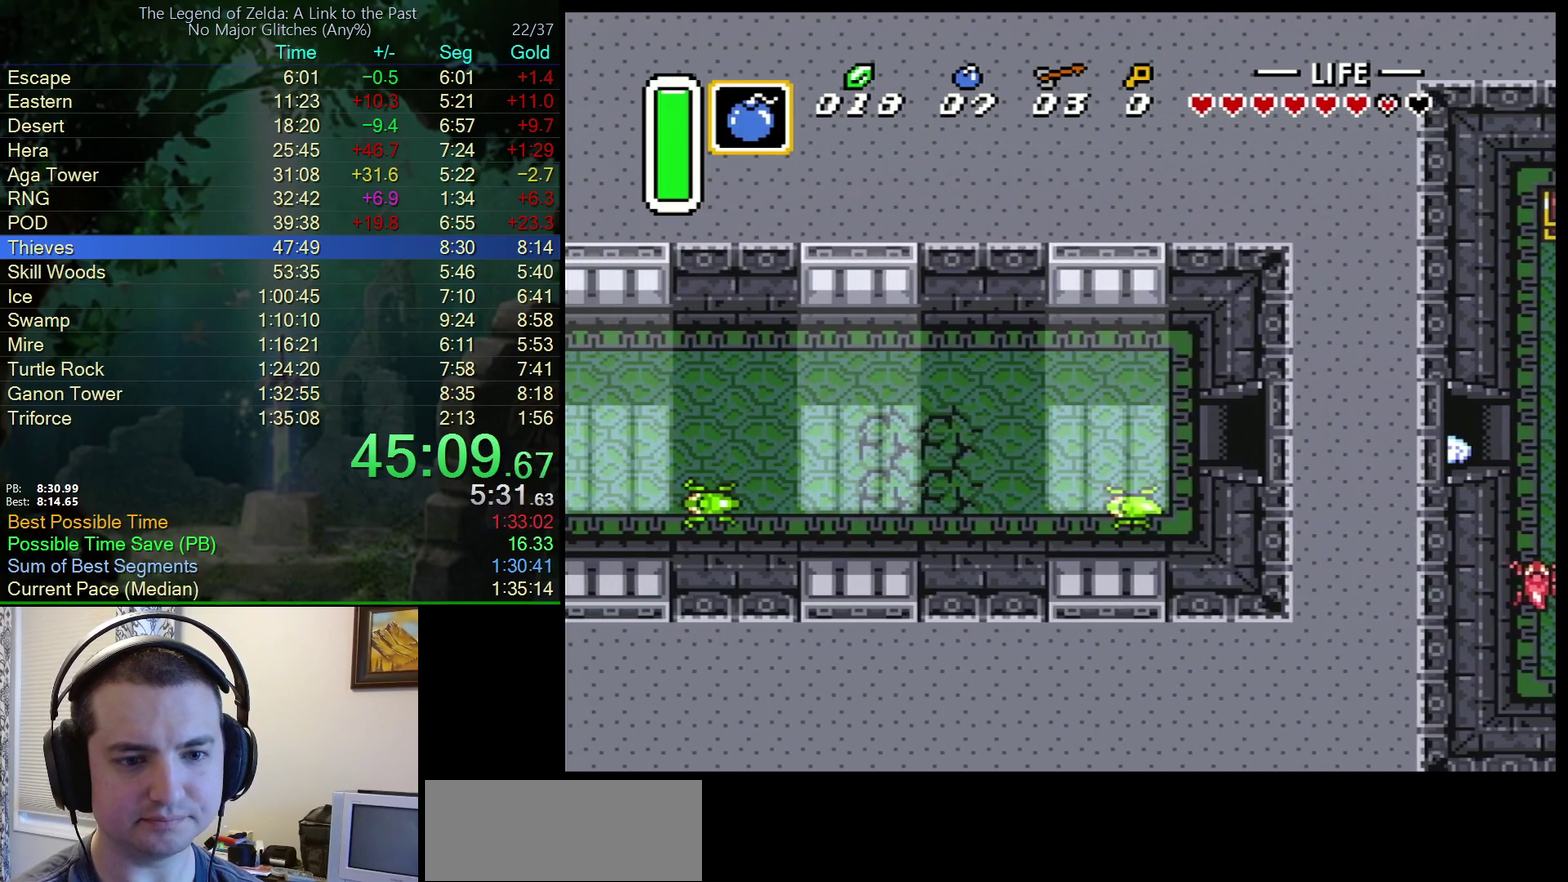
{"buttons": [], "events": [[33, "DPAD_LEFT", "up"]]}
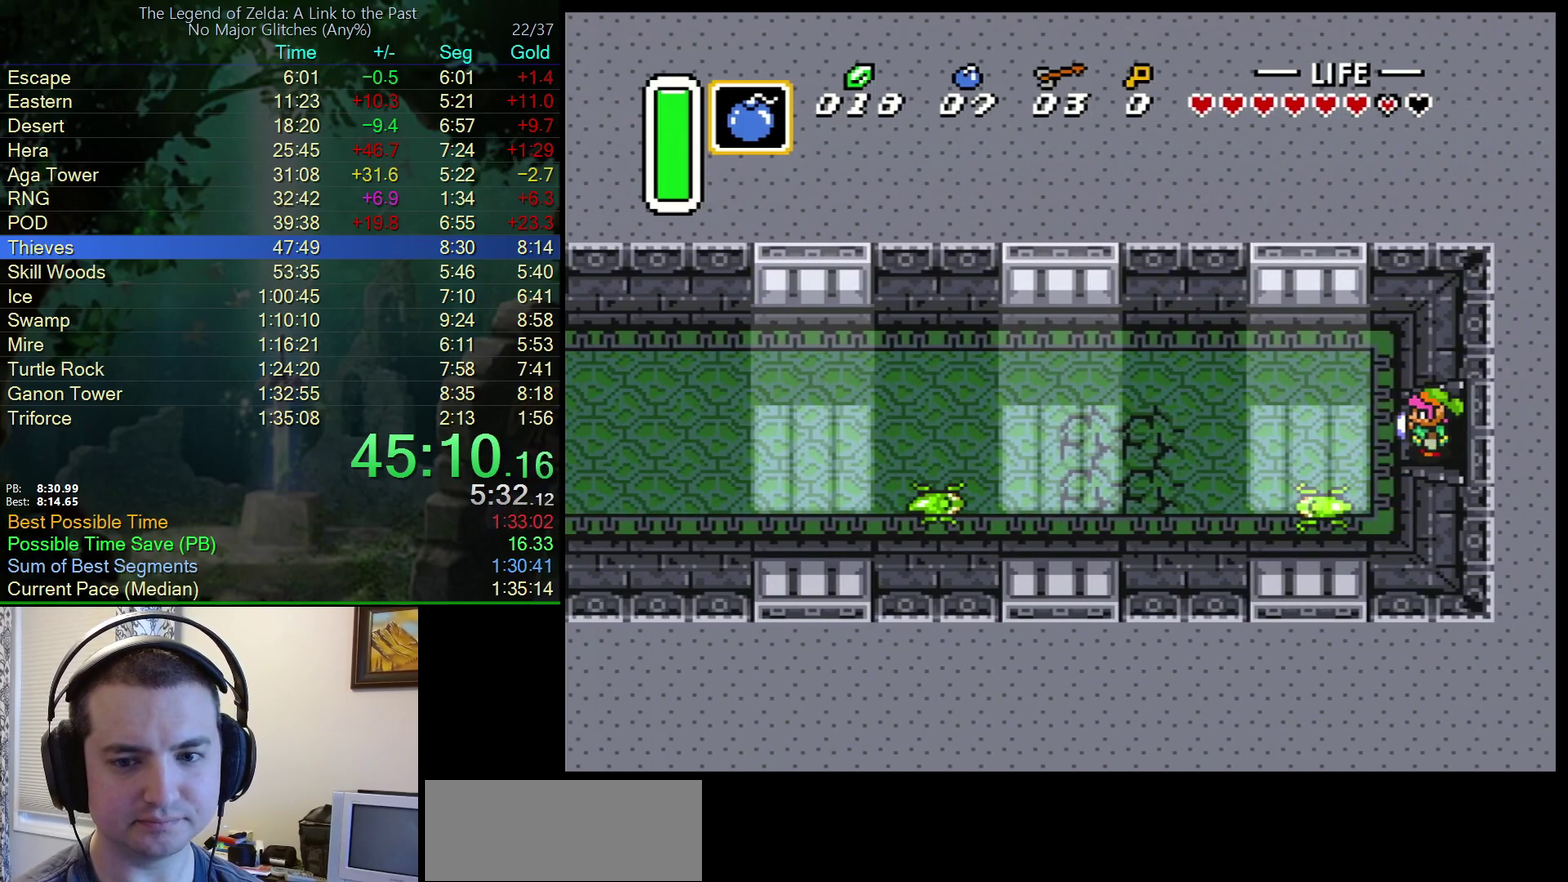
{"buttons": ["A"], "events": [[117, "A", "down"]]}
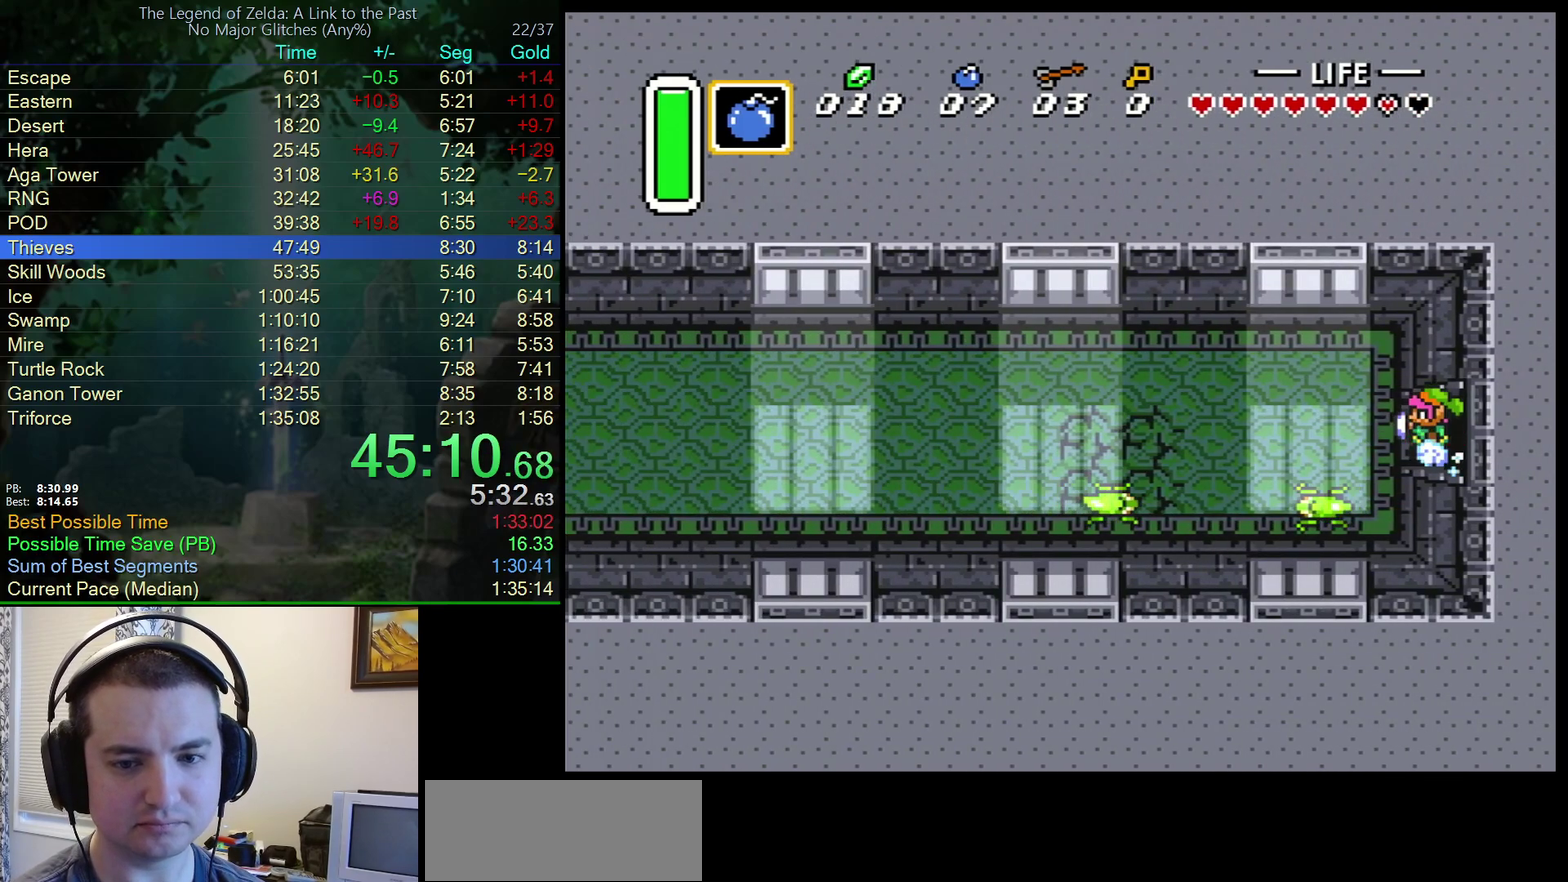
{"buttons": ["A"], "events": []}
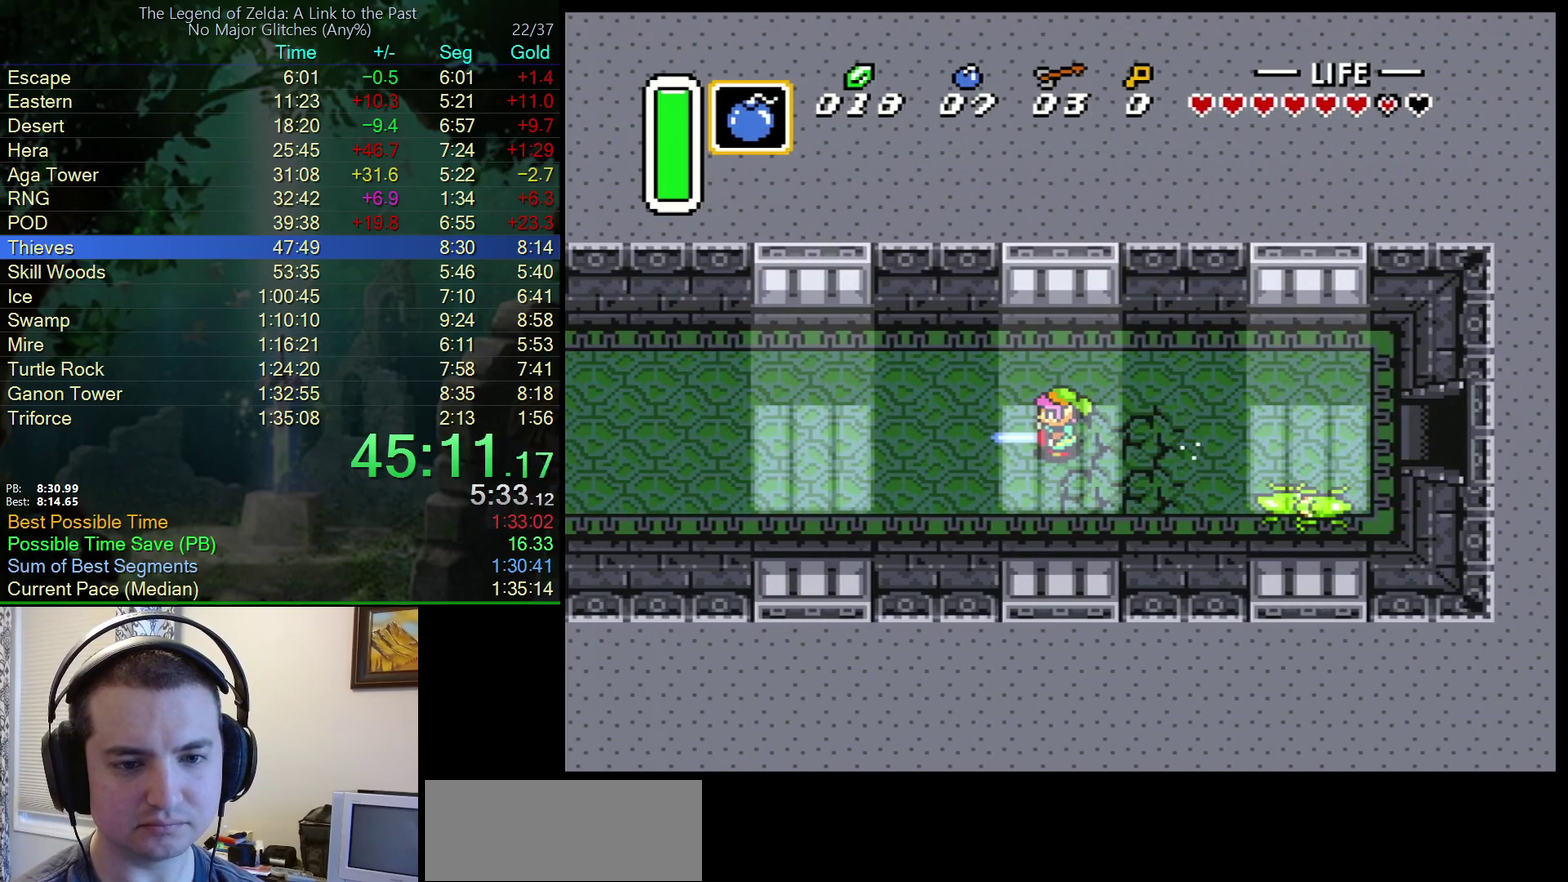
{"buttons": ["A"], "events": []}
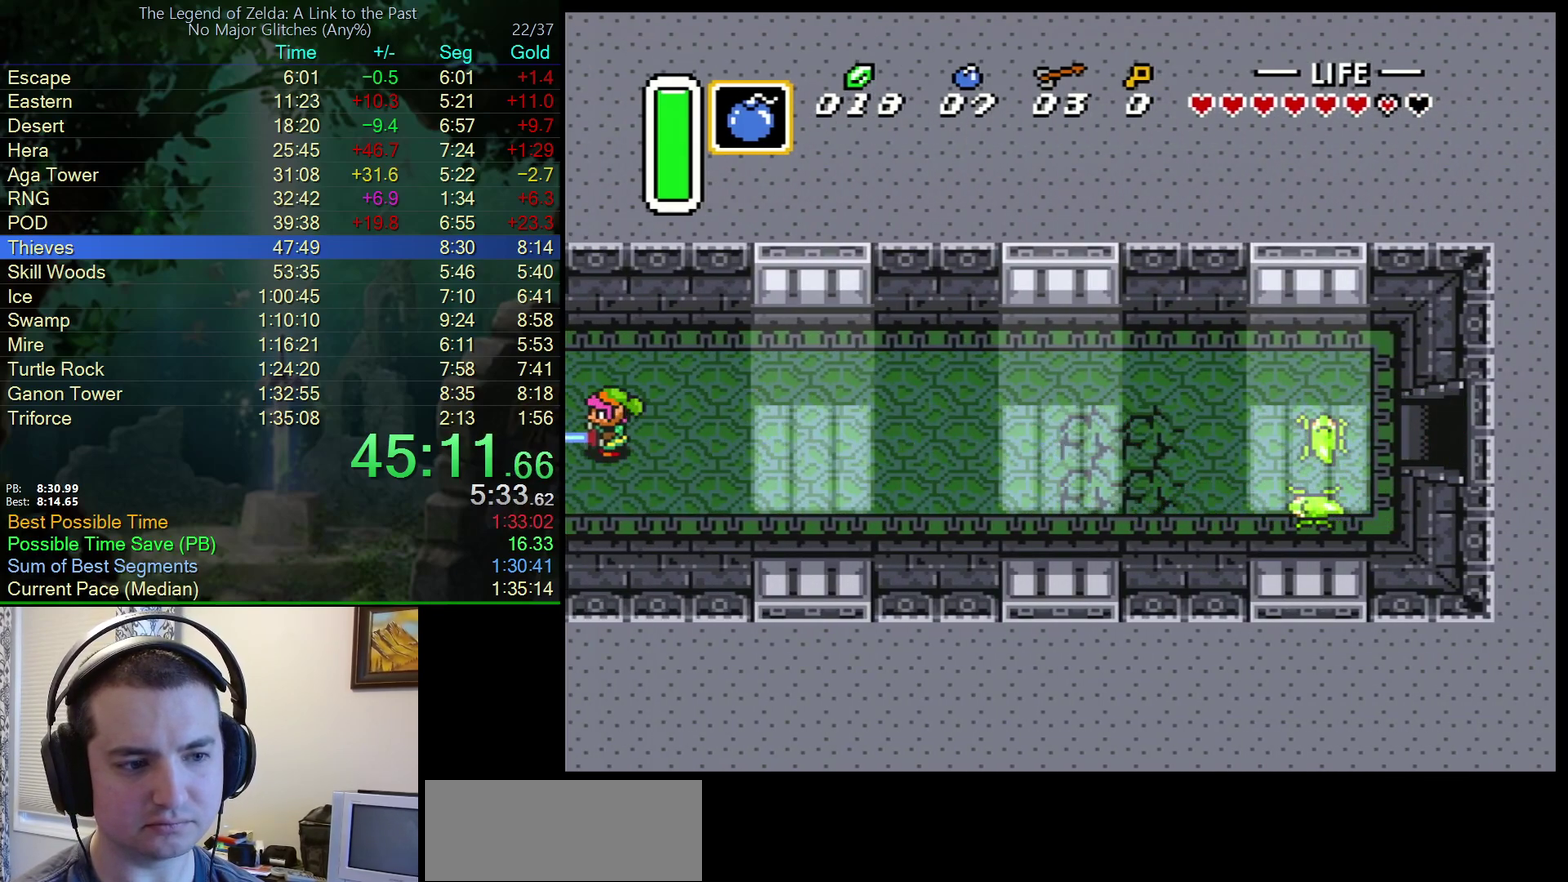
{"buttons": ["A"], "events": []}
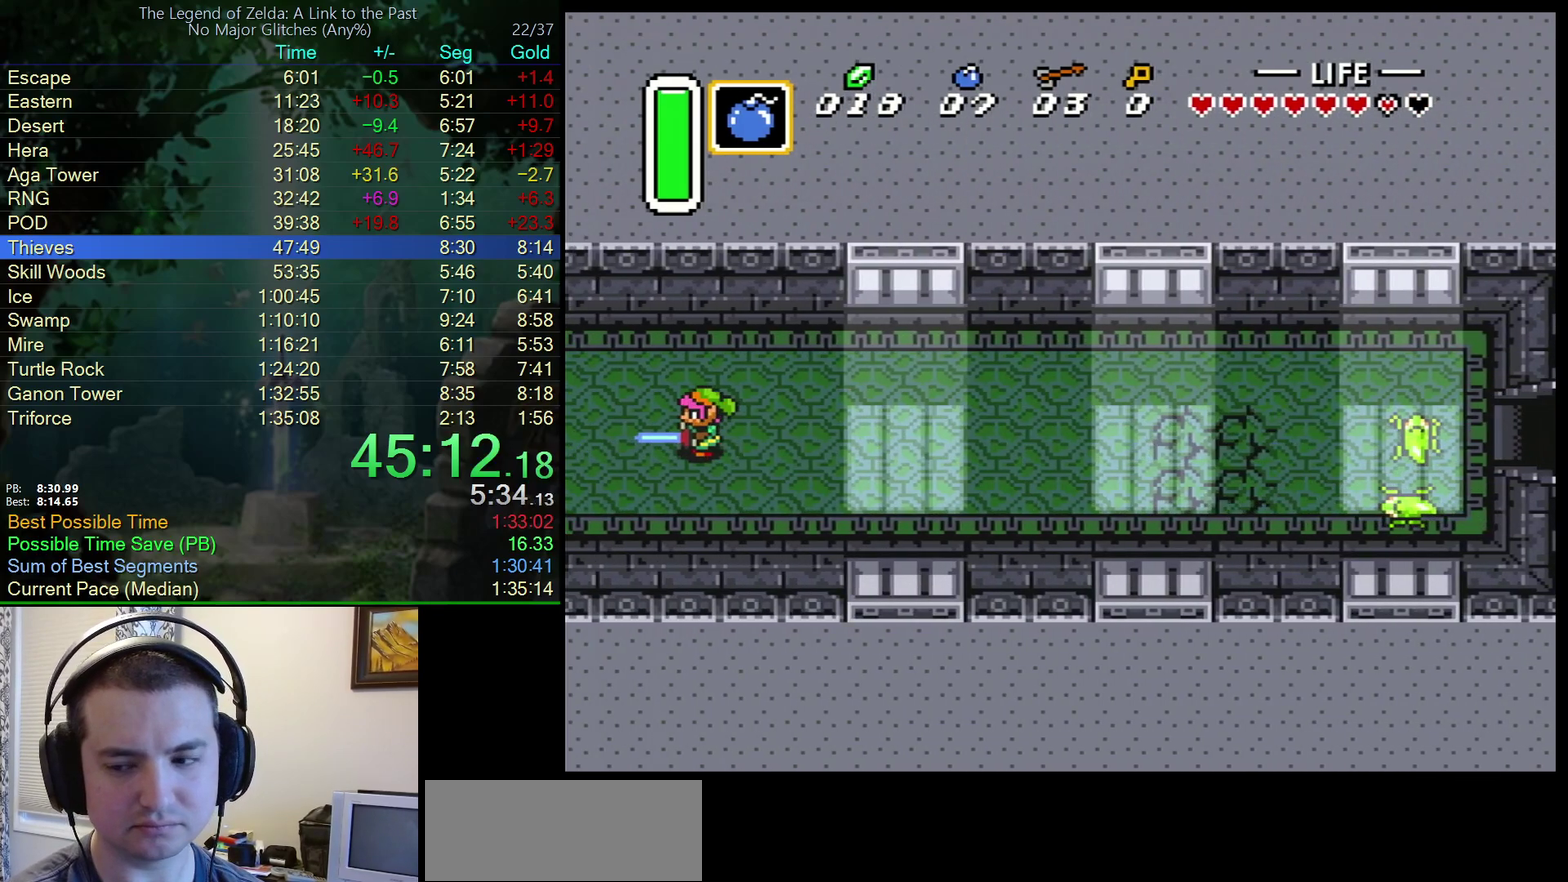
{"buttons": [], "events": [[117, "A", "up"]]}
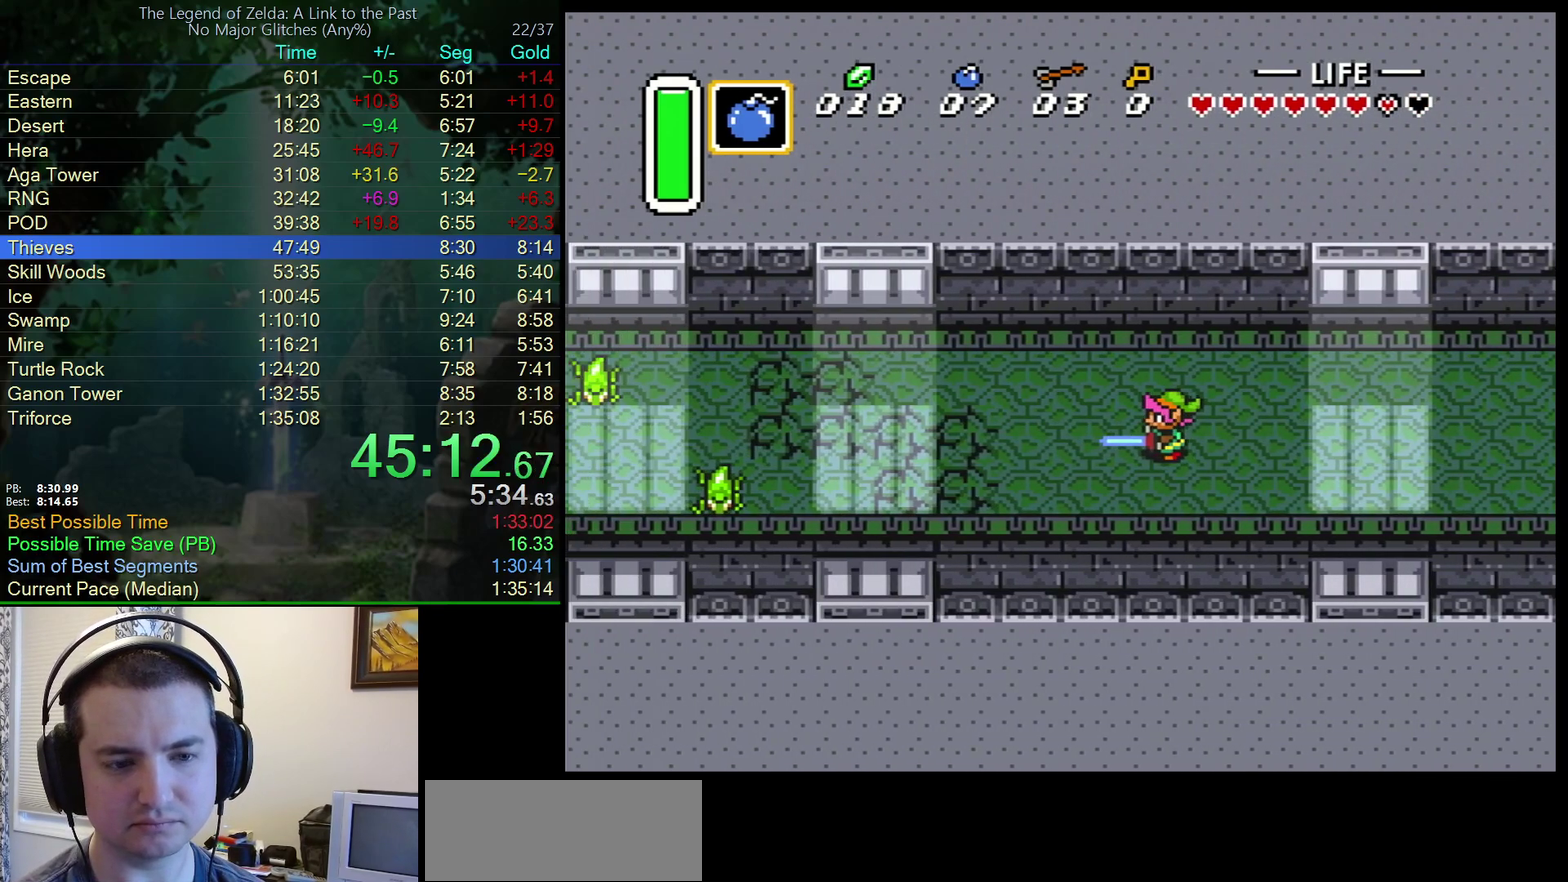
{"buttons": [], "events": []}
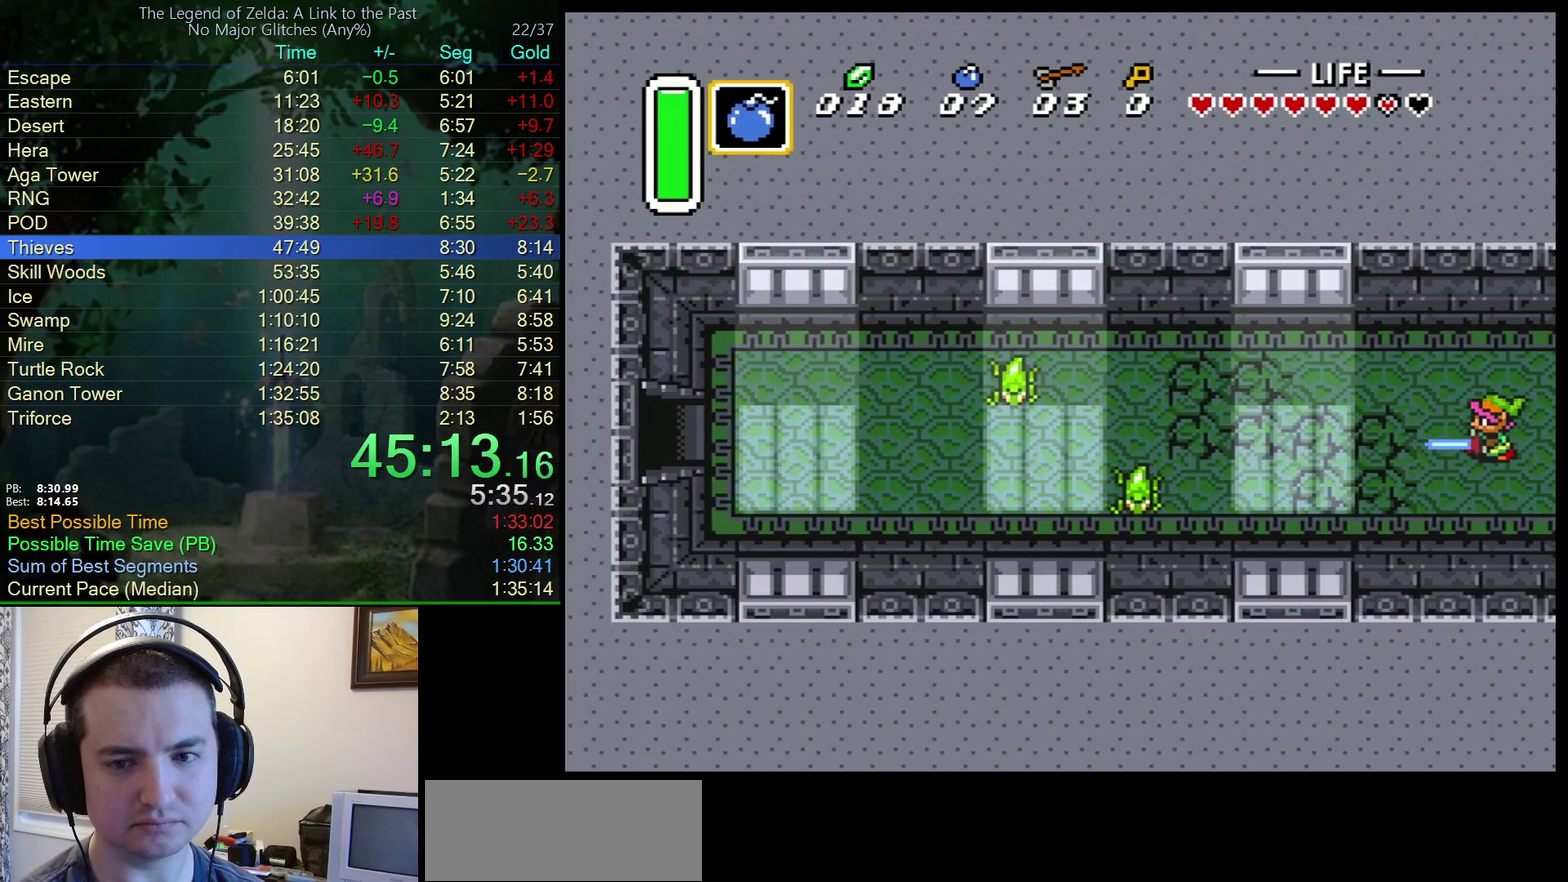
{"buttons": ["A"], "events": [[250, "A", "down"]]}
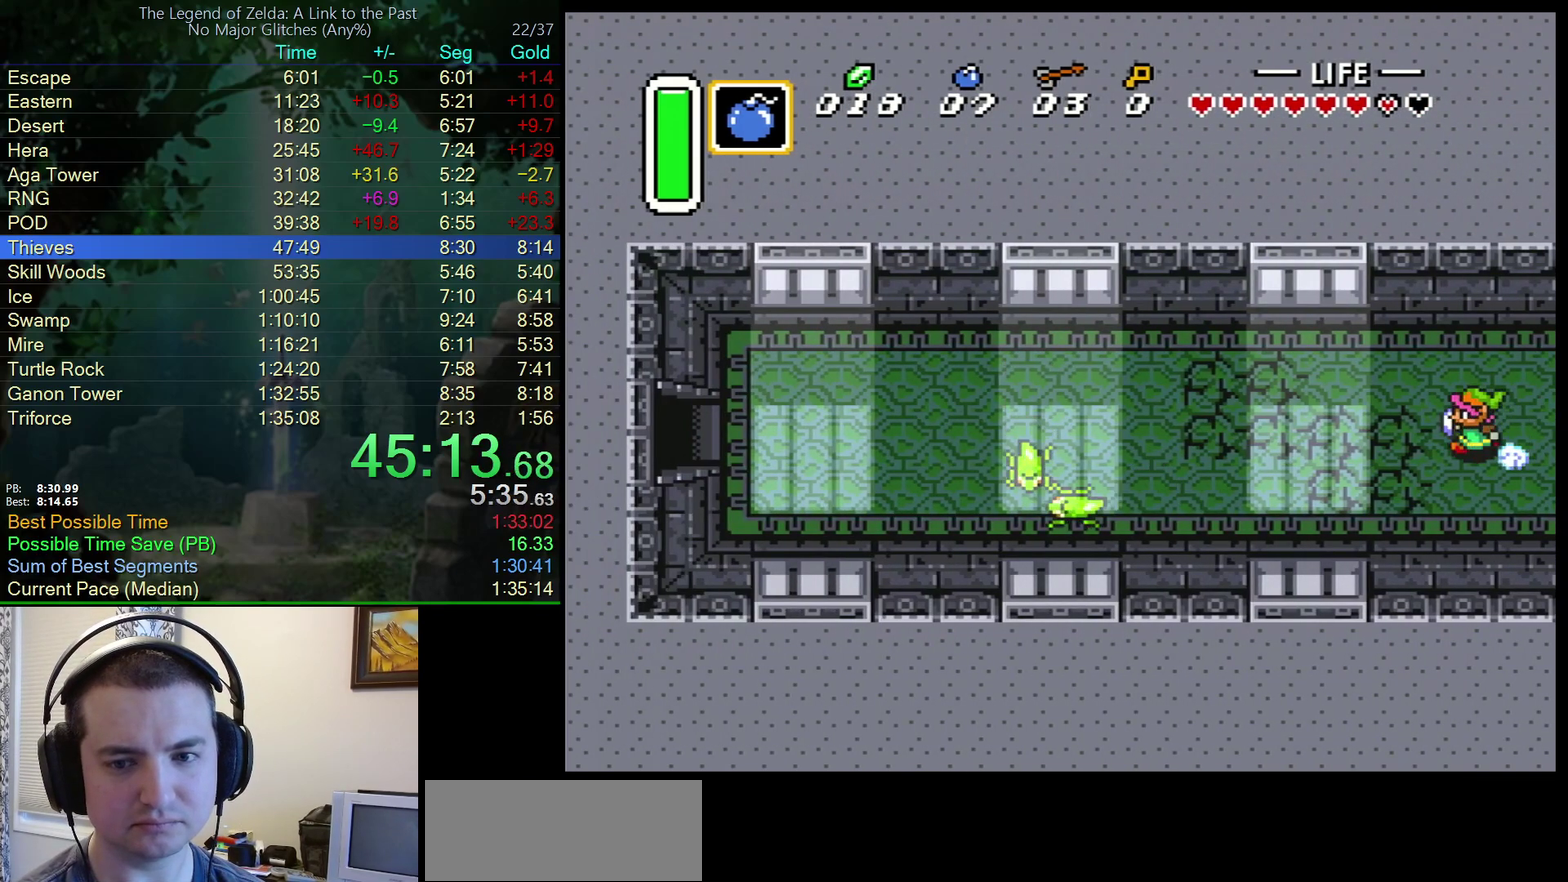
{"buttons": ["A"], "events": []}
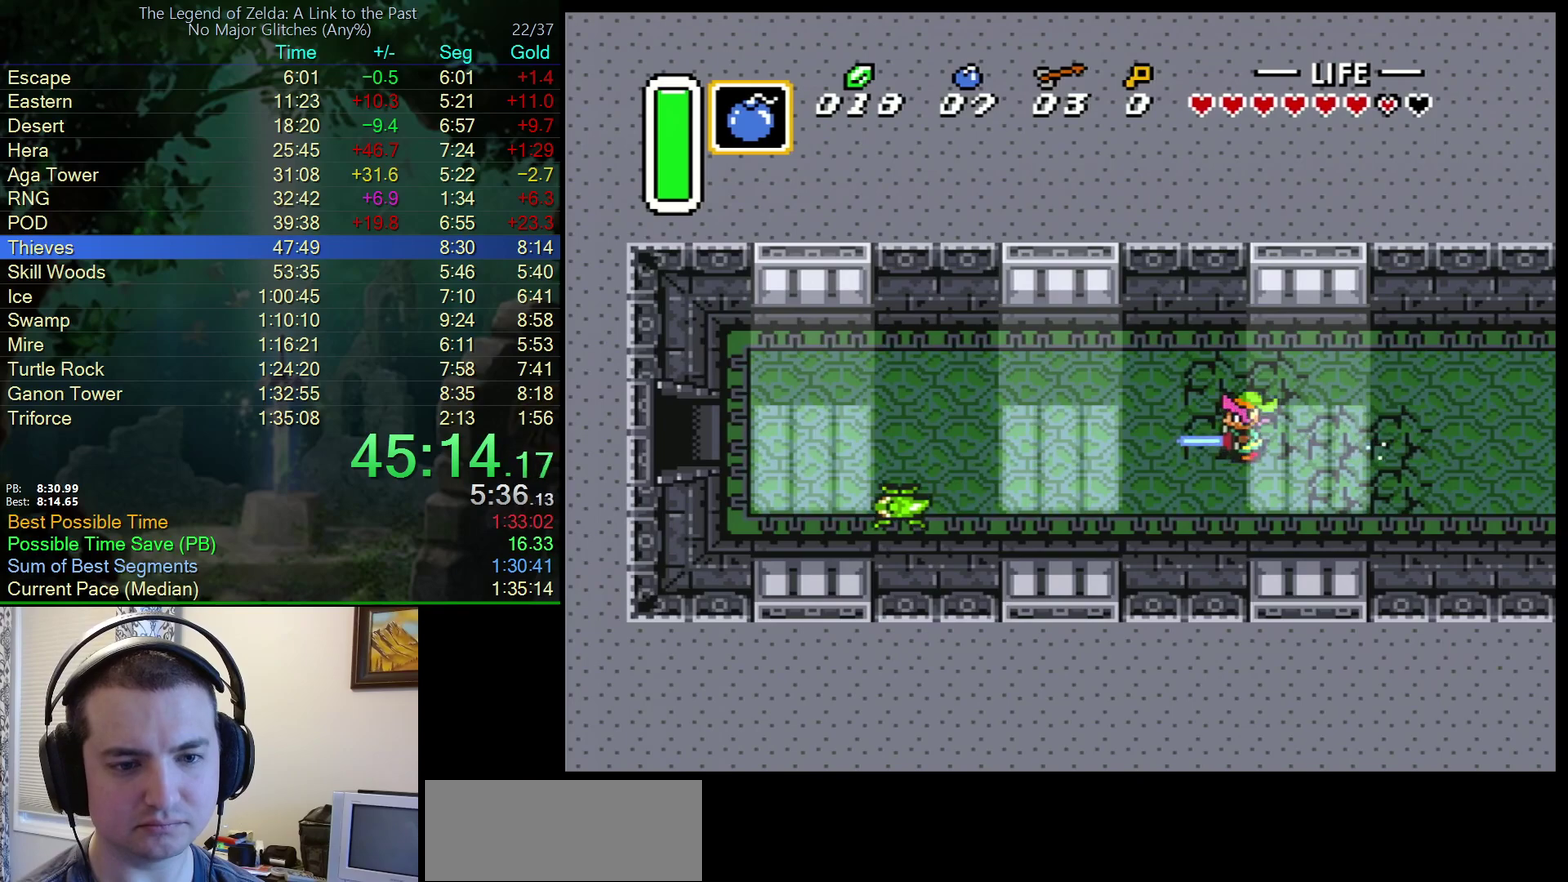
{"buttons": ["A"], "events": []}
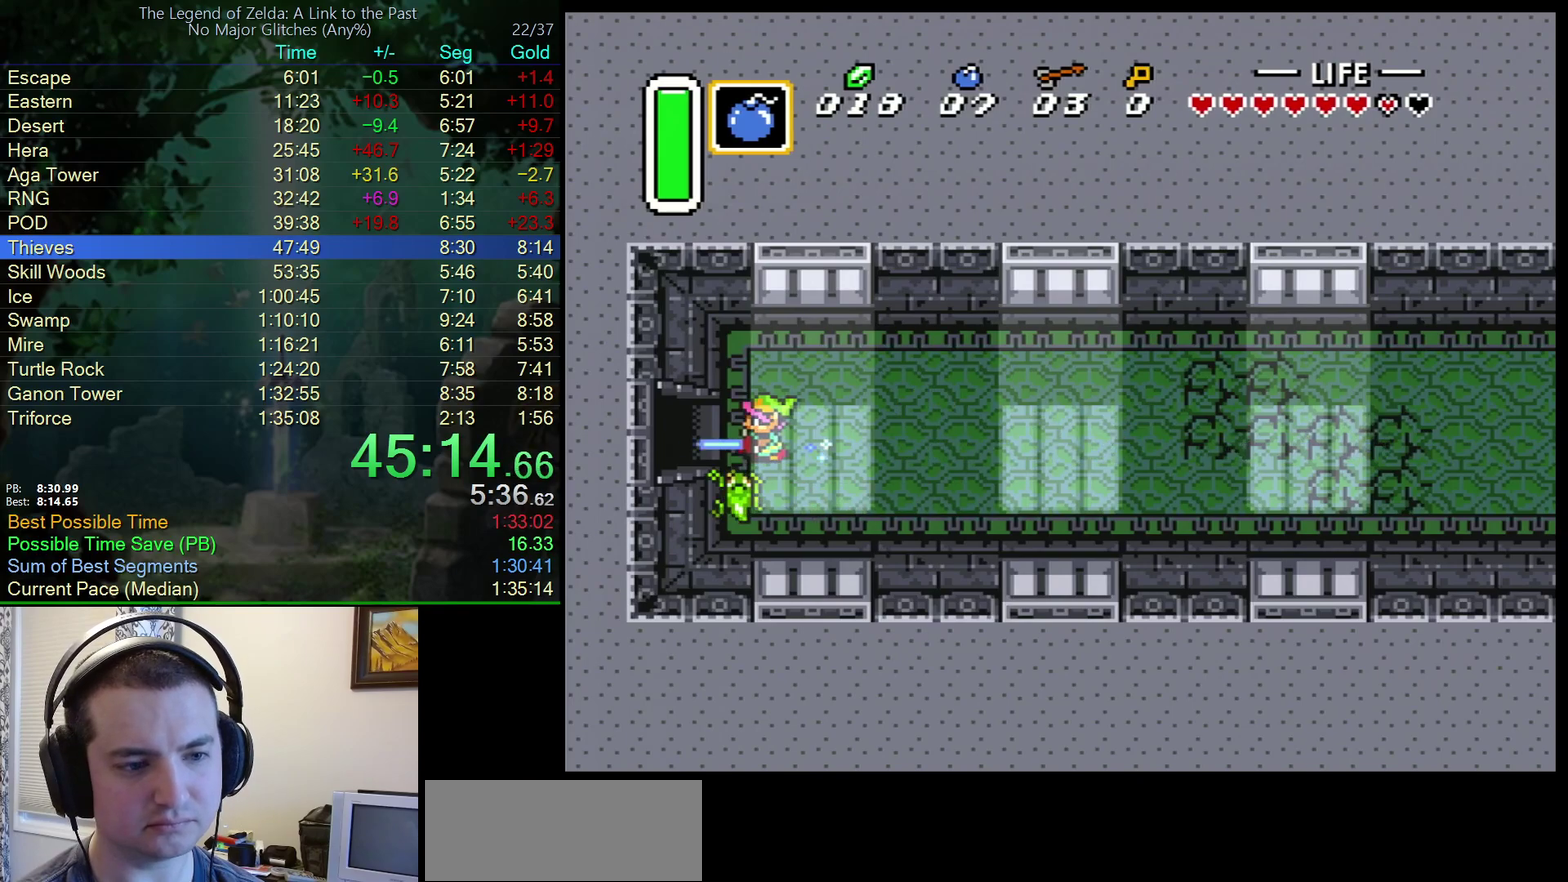
{"buttons": ["A"], "events": []}
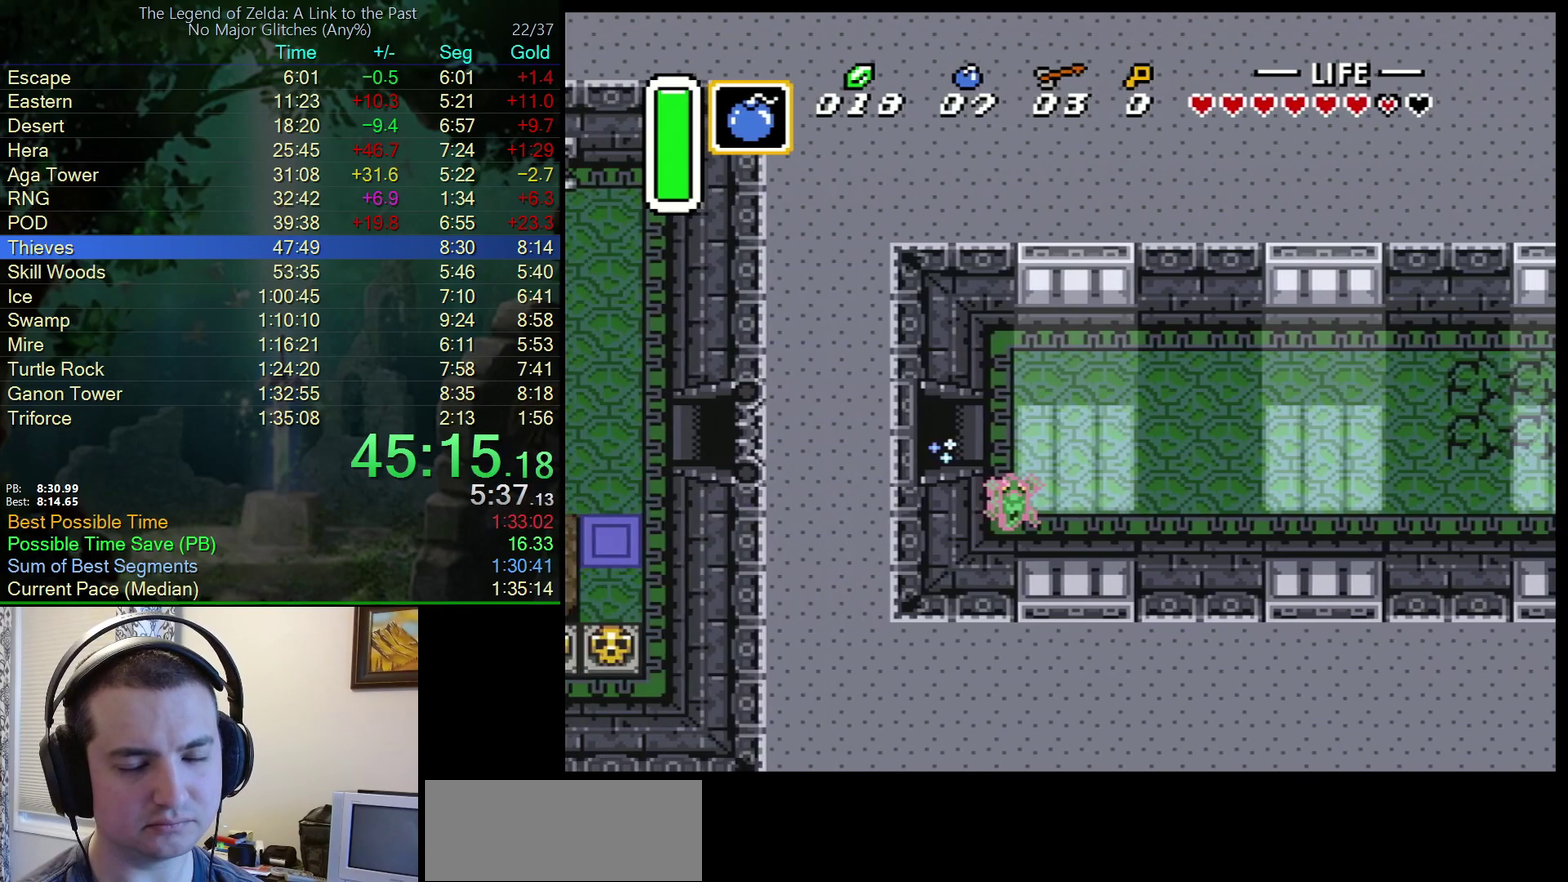
{"buttons": ["DPAD_LEFT"], "events": [[17, "A", "up"], [33, "DPAD_LEFT", "down"]]}
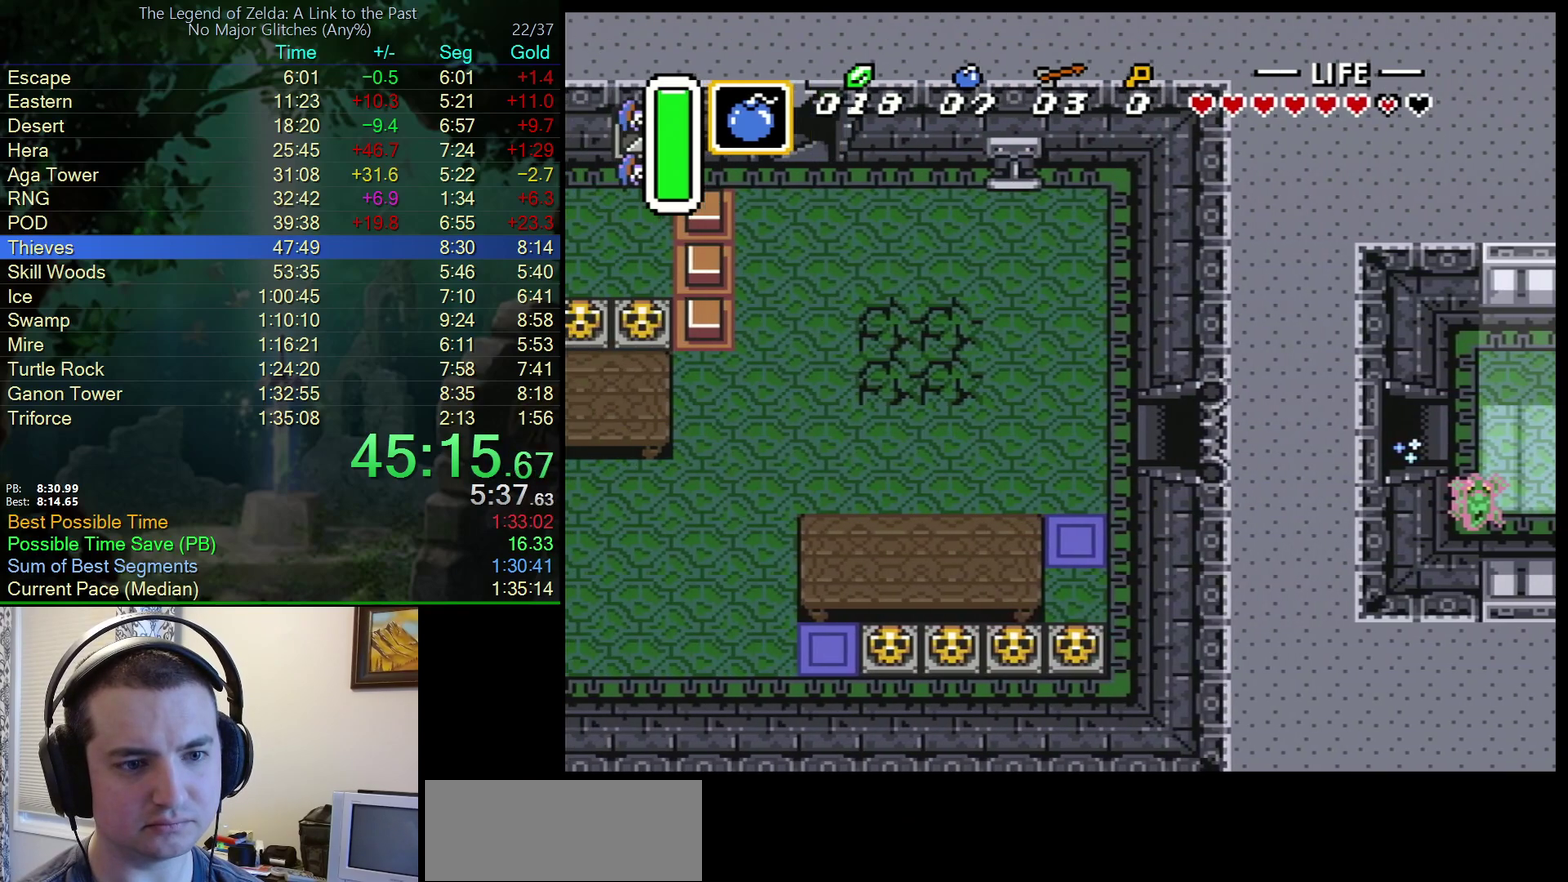
{"buttons": ["DPAD_LEFT"], "events": []}
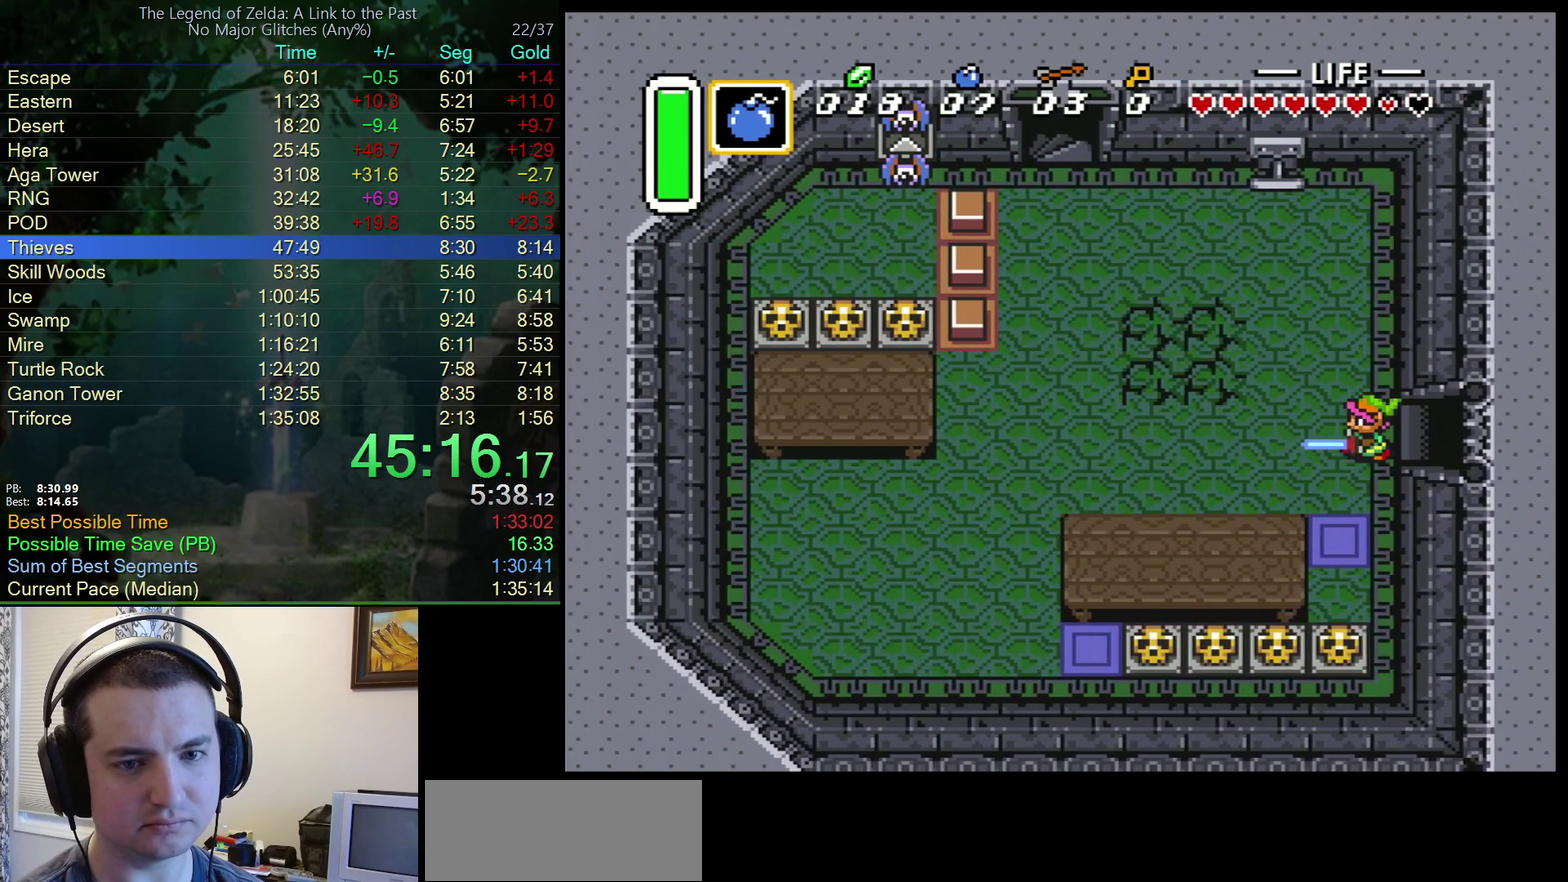
{"buttons": ["DPAD_UP", "DPAD_LEFT"], "events": [[417, "DPAD_UP", "down"]]}
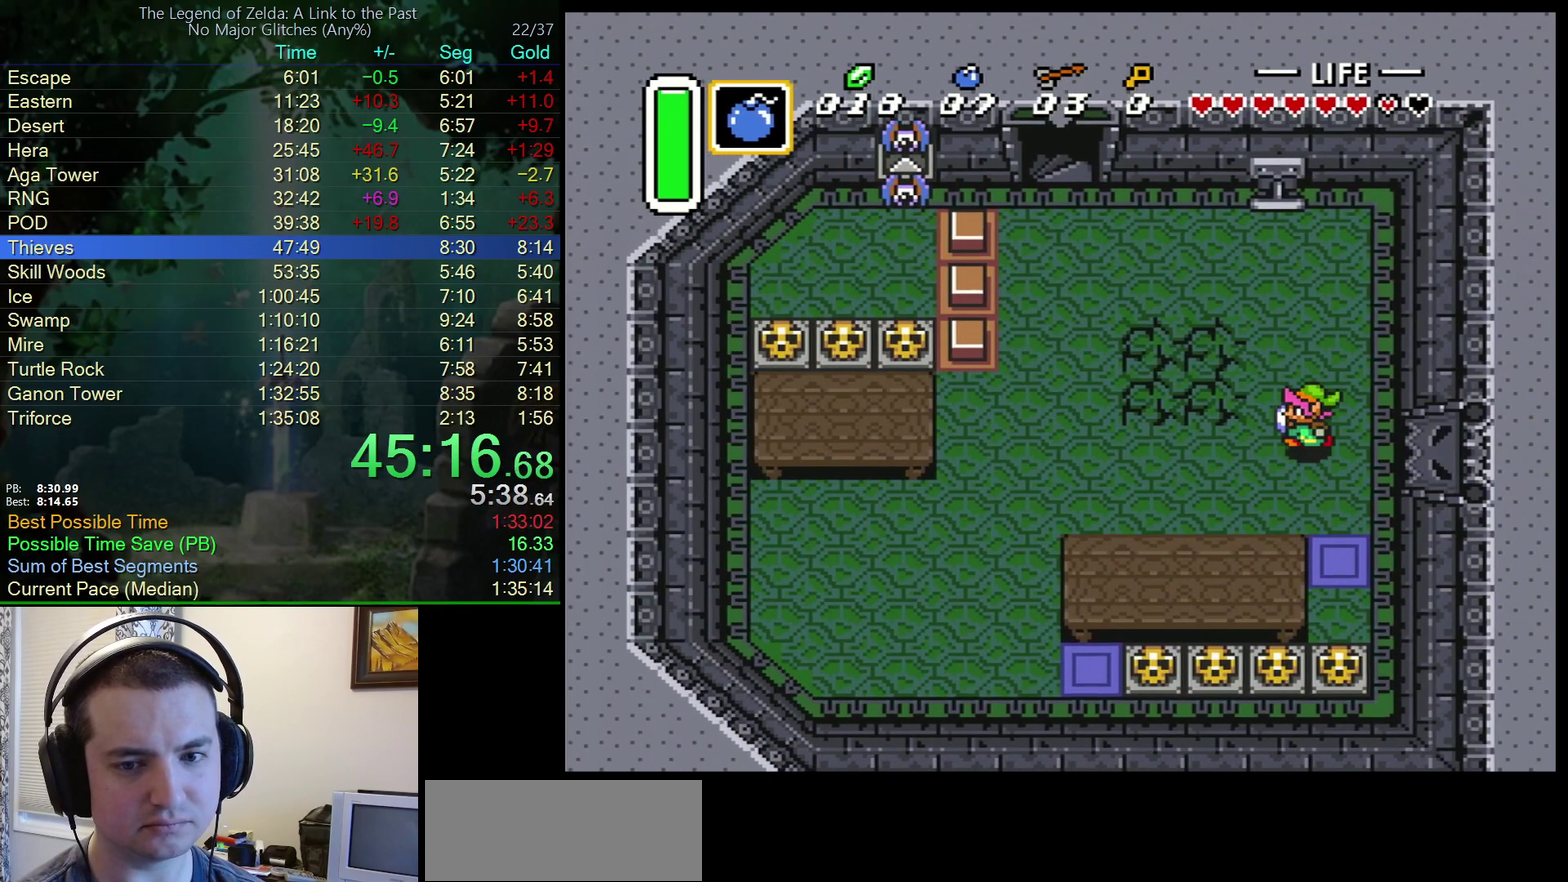
{"buttons": ["DPAD_UP", "DPAD_LEFT"], "events": []}
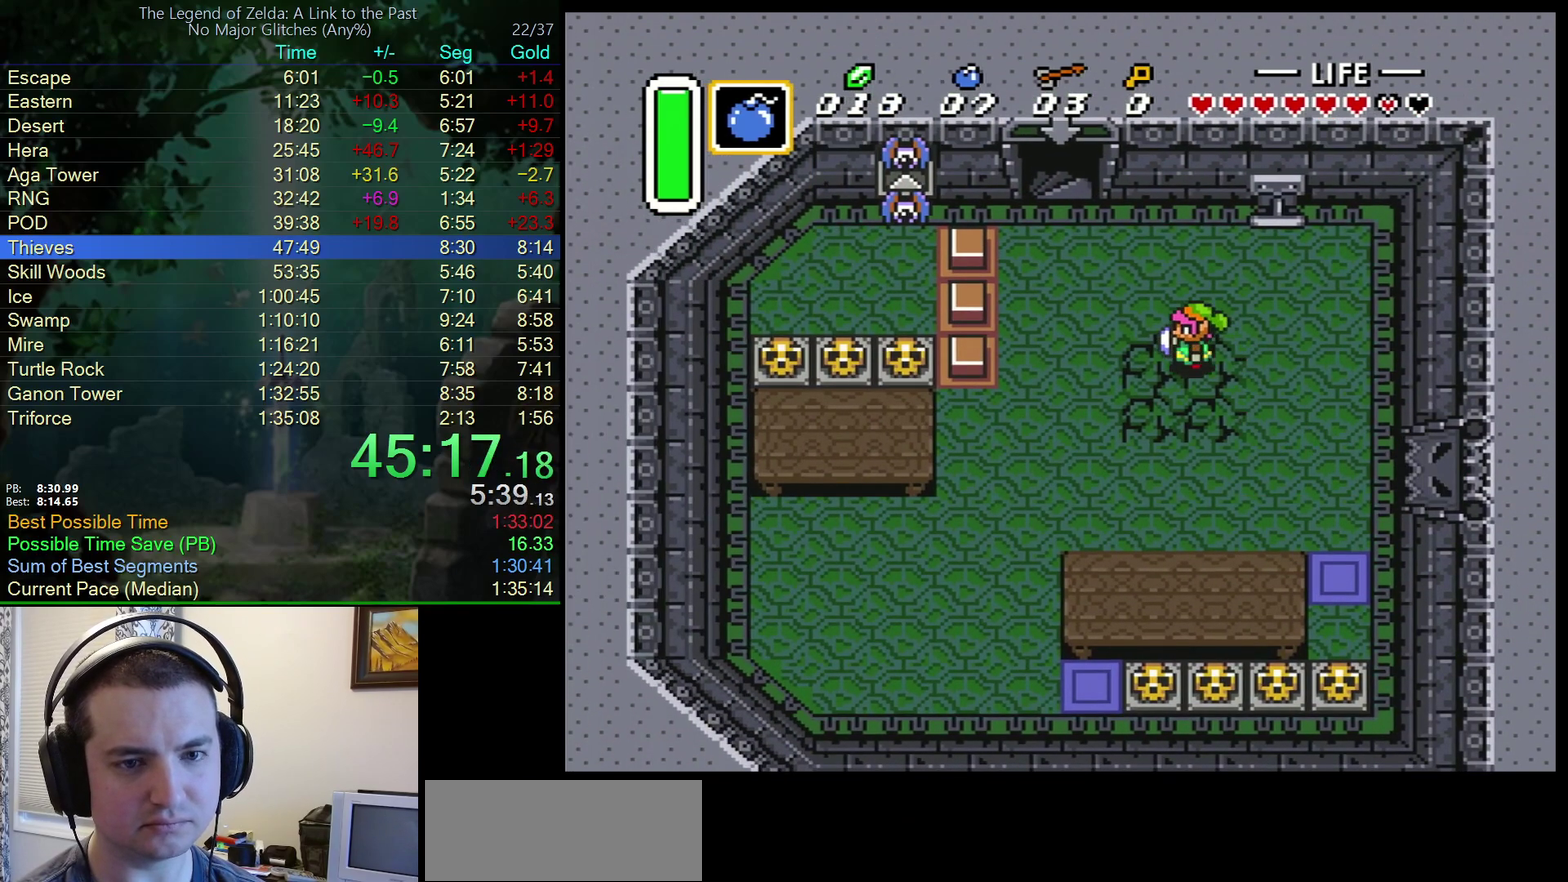
{"buttons": ["DPAD_UP", "DPAD_LEFT"], "events": []}
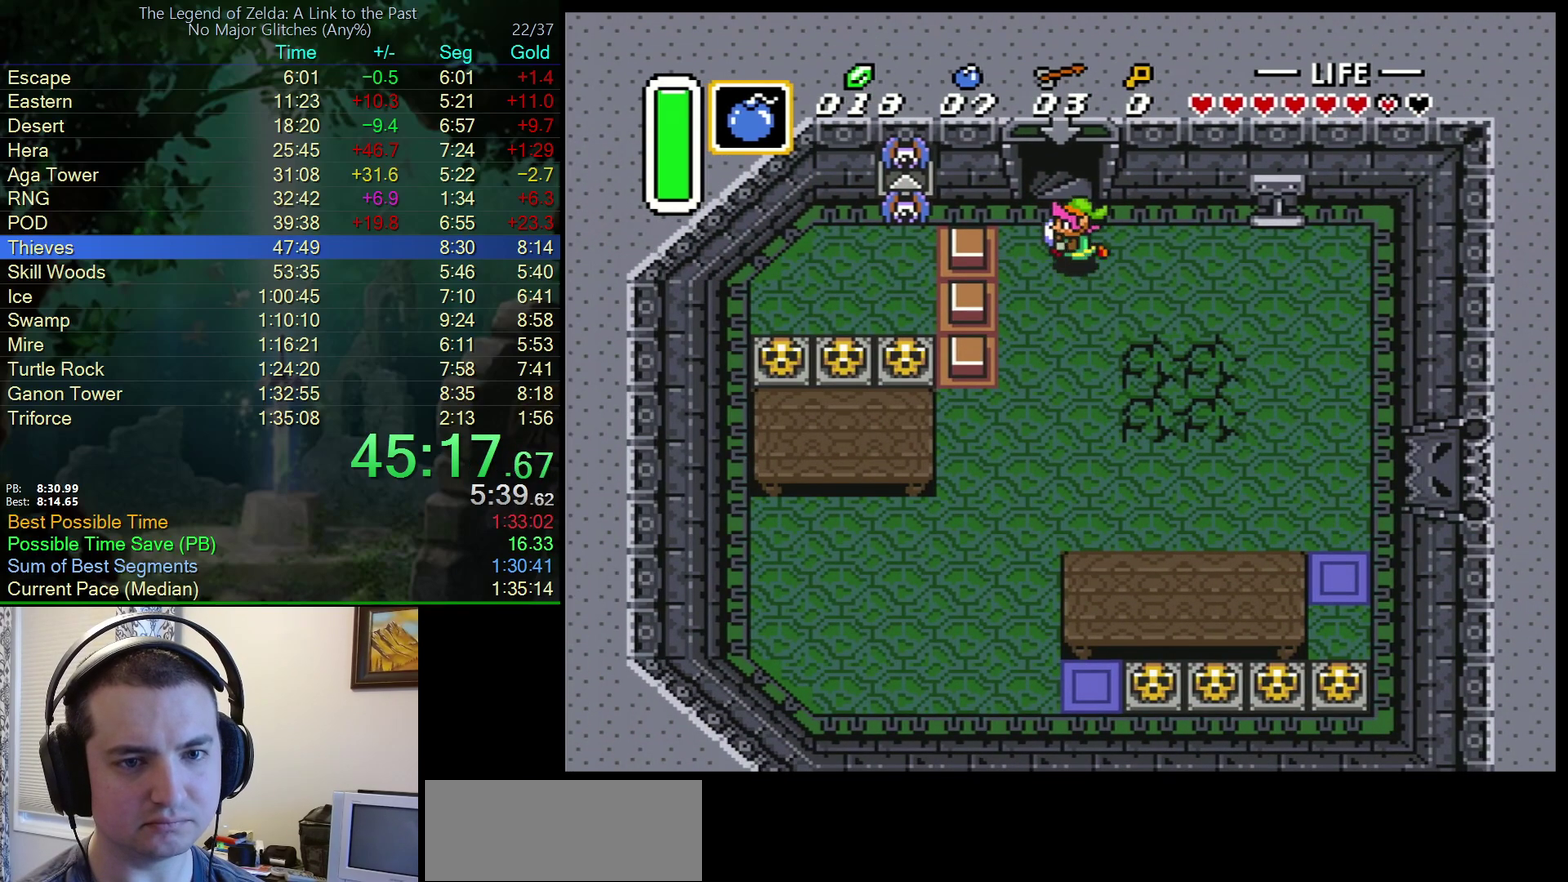
{"buttons": ["DPAD_UP"], "events": [[100, "DPAD_LEFT", "up"]]}
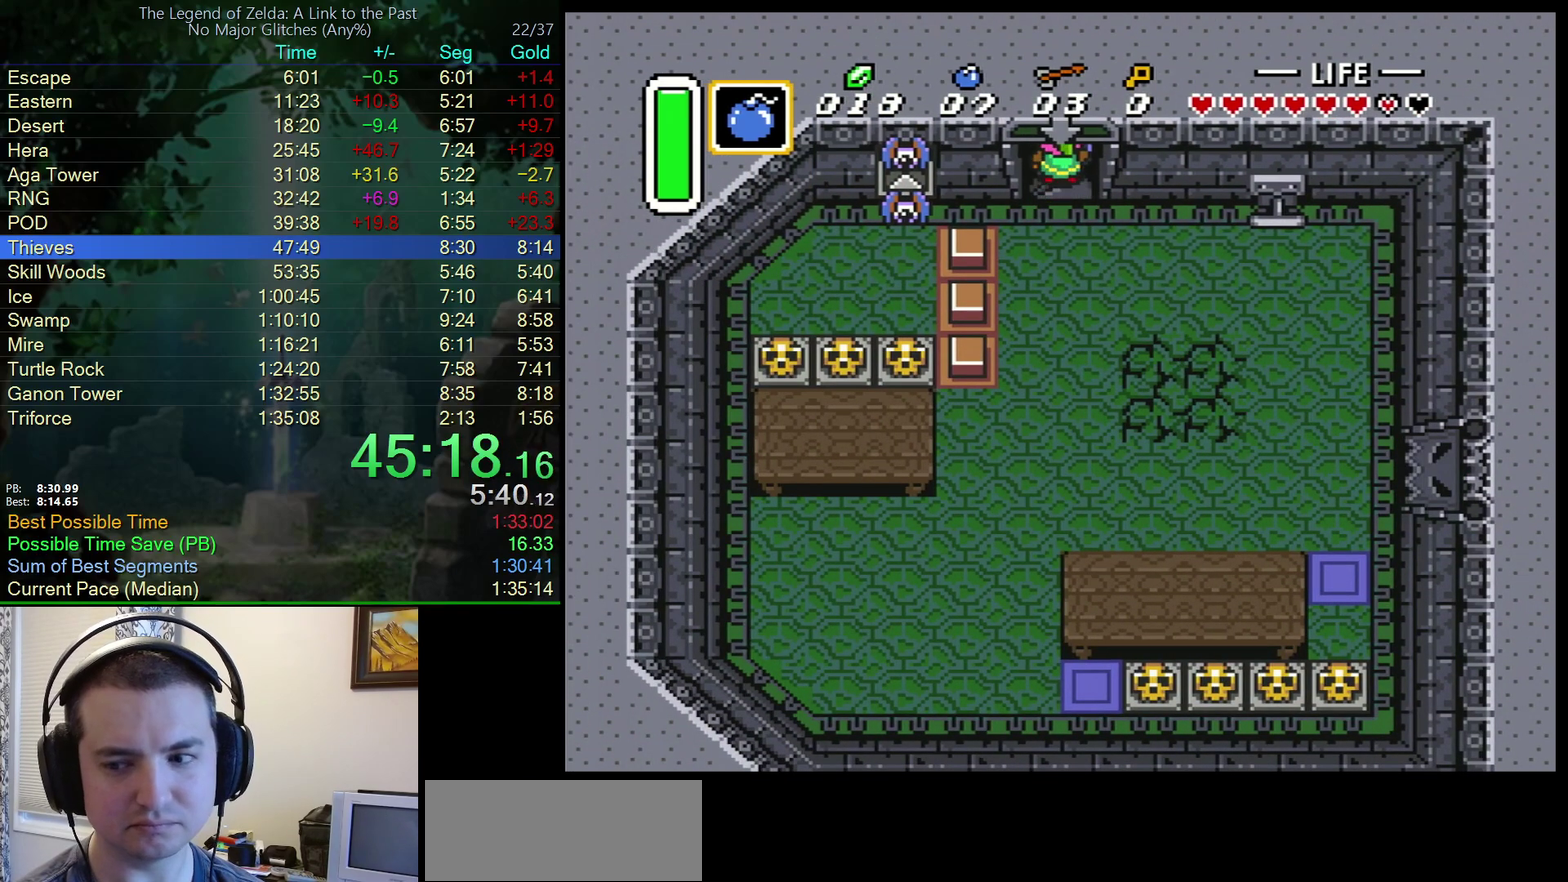
{"buttons": [], "events": [[167, "DPAD_UP", "up"]]}
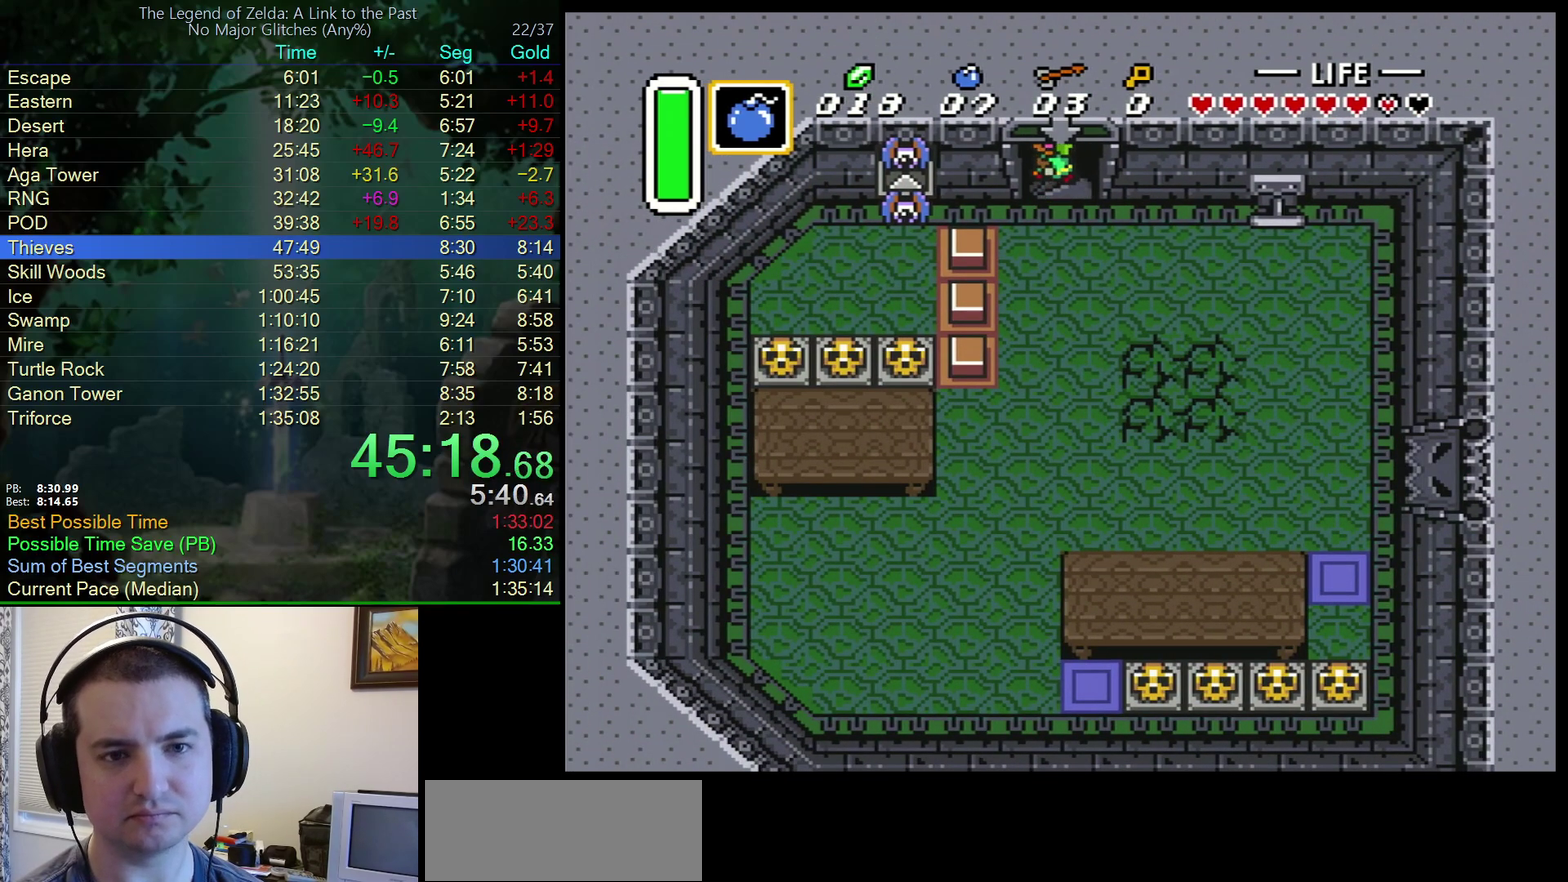
{"buttons": [], "events": []}
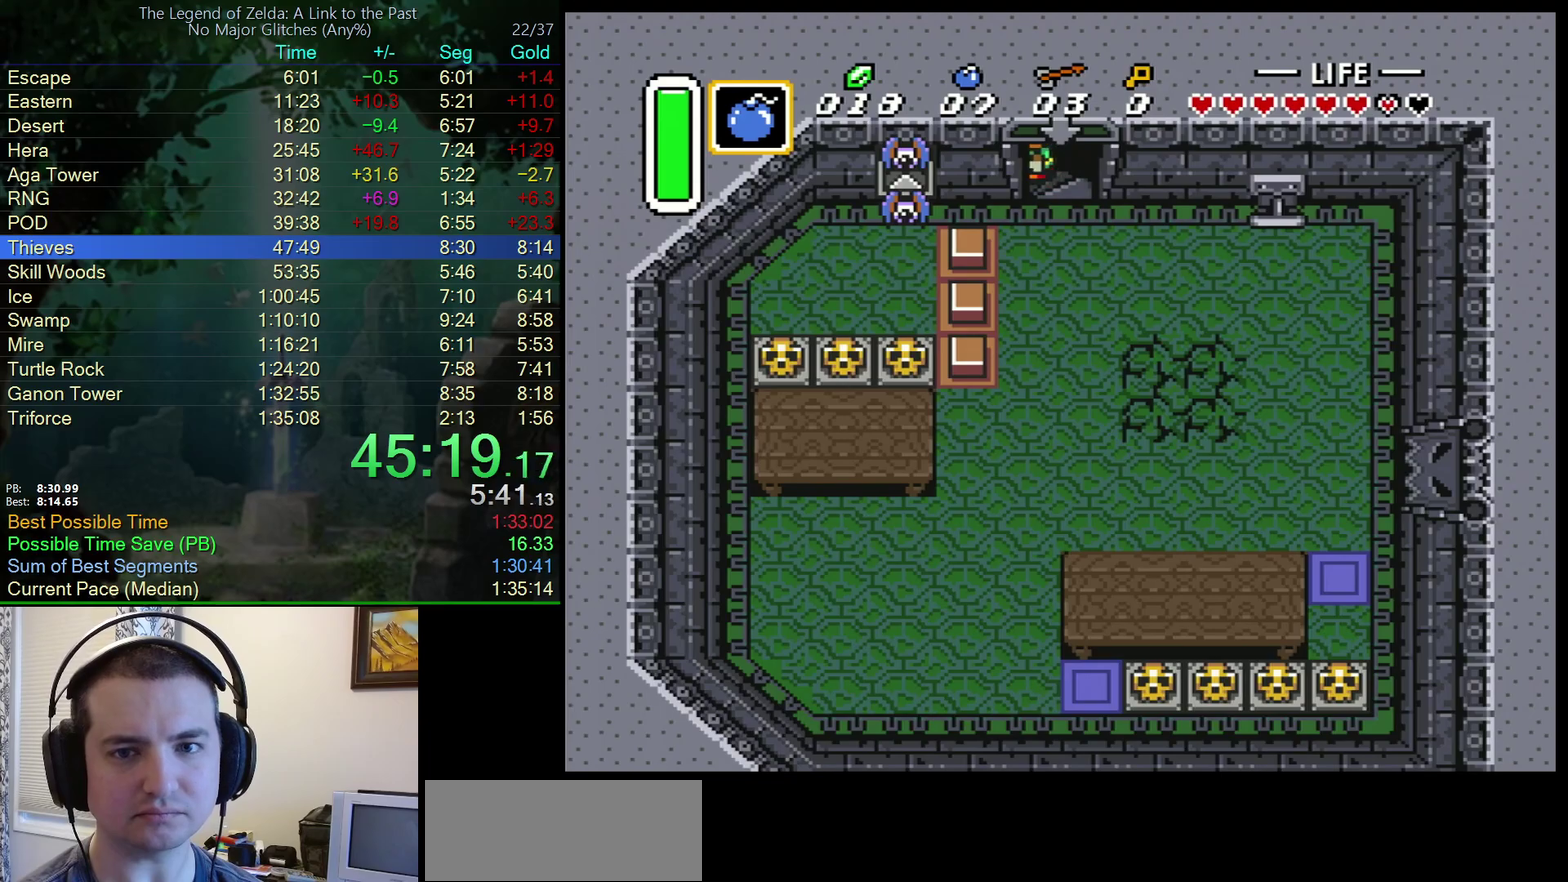
{"buttons": [], "events": [[83, "DPAD_RIGHT", "down"], [333, "DPAD_RIGHT", "up"]]}
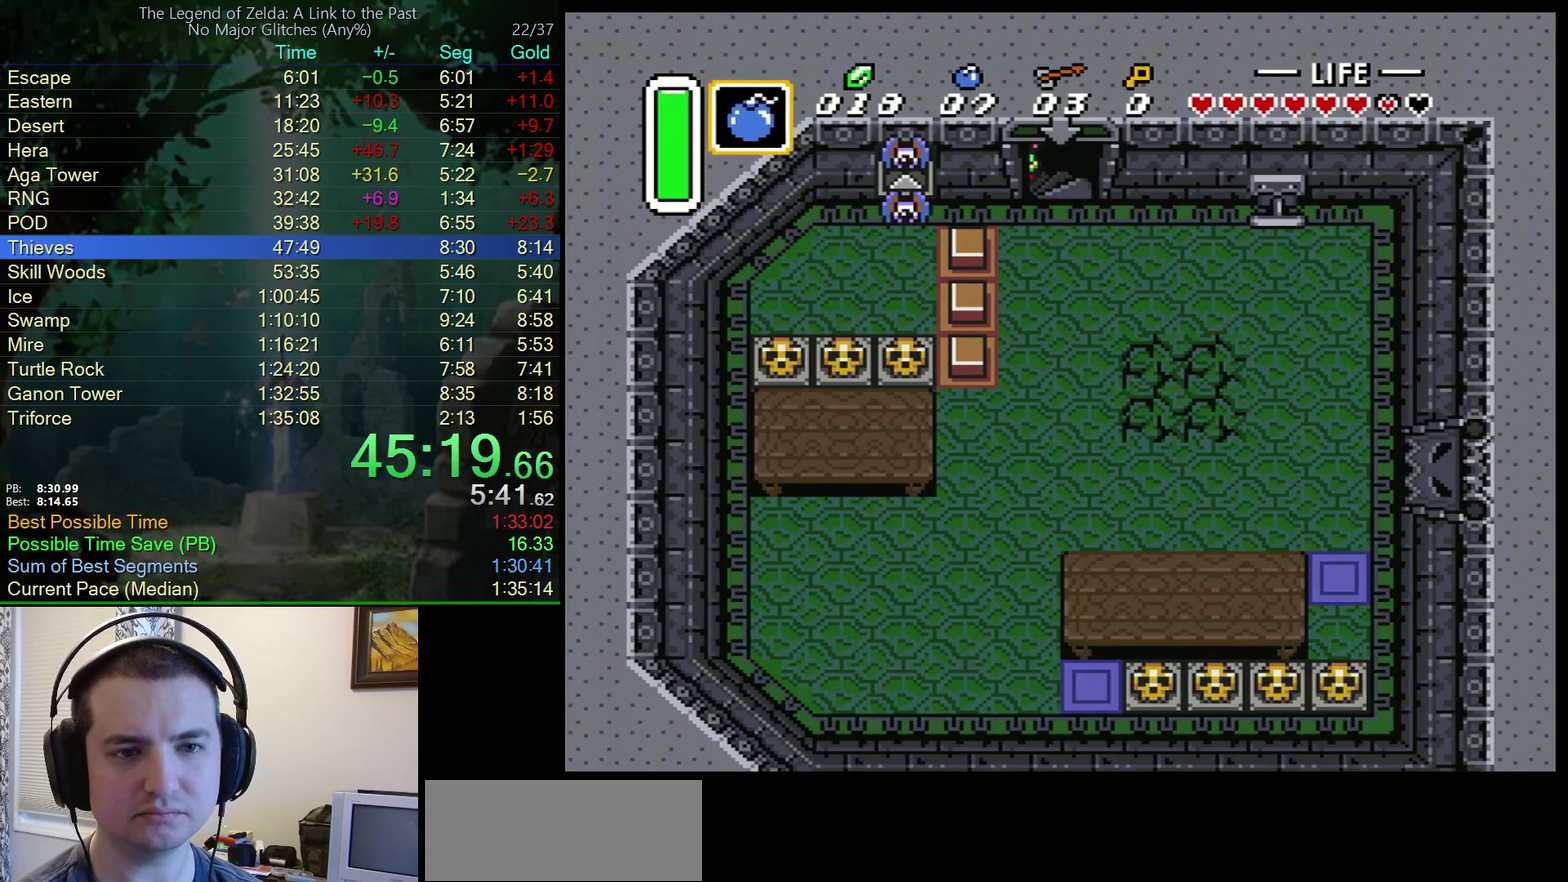
{"buttons": ["DPAD_RIGHT"], "events": [[83, "DPAD_RIGHT", "down"]]}
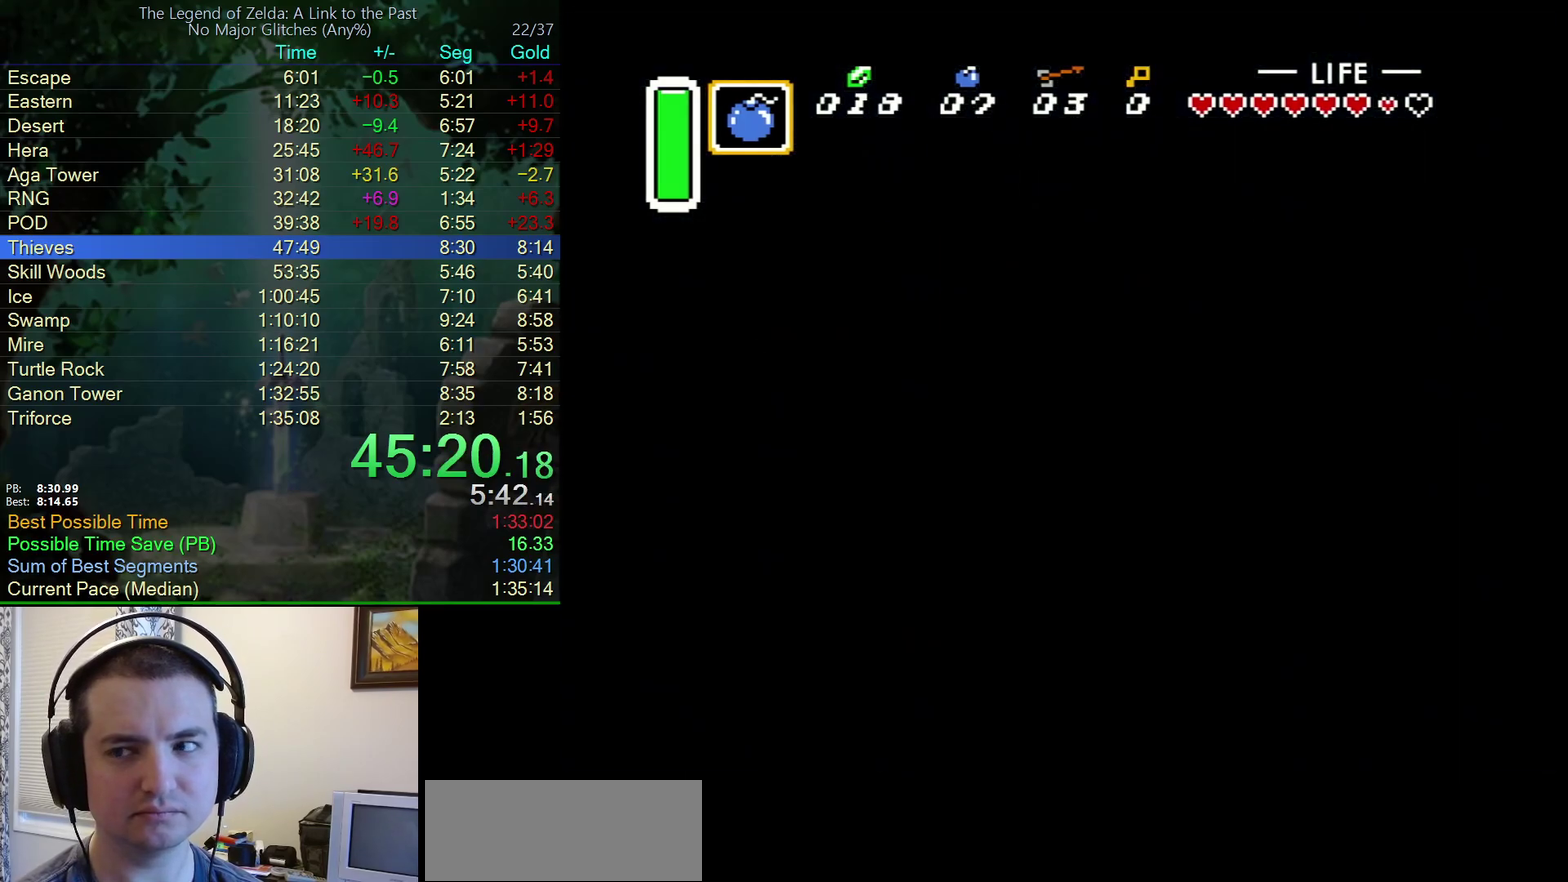
{"buttons": ["DPAD_RIGHT"], "events": [[300, "DPAD_RIGHT", "up"], [367, "DPAD_RIGHT", "down"]]}
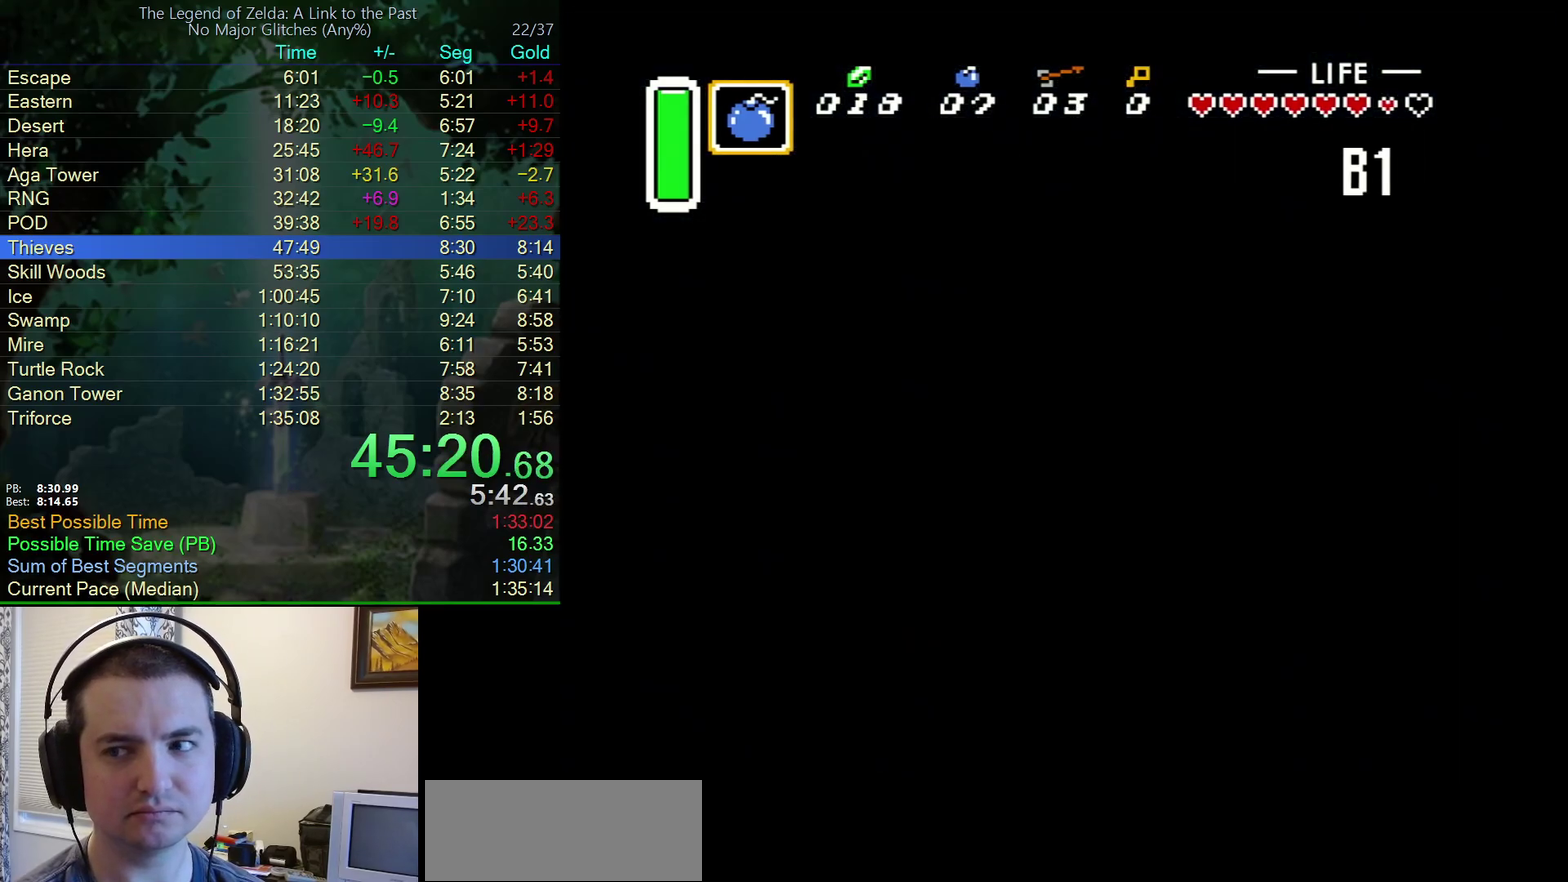
{"buttons": ["DPAD_RIGHT"], "events": []}
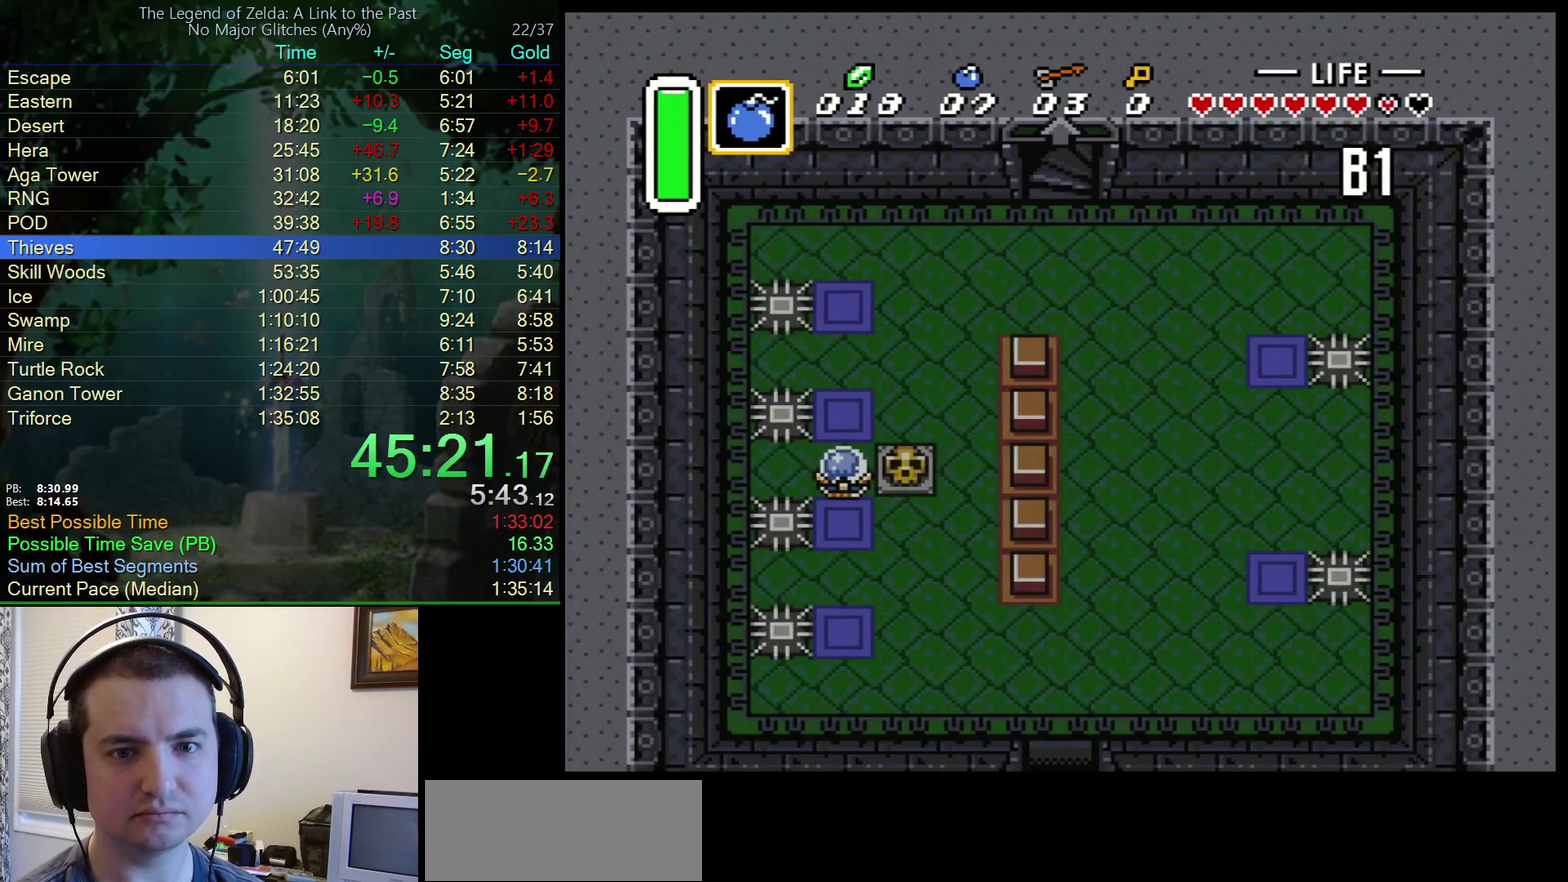
{"buttons": [], "events": [[383, "DPAD_RIGHT", "up"]]}
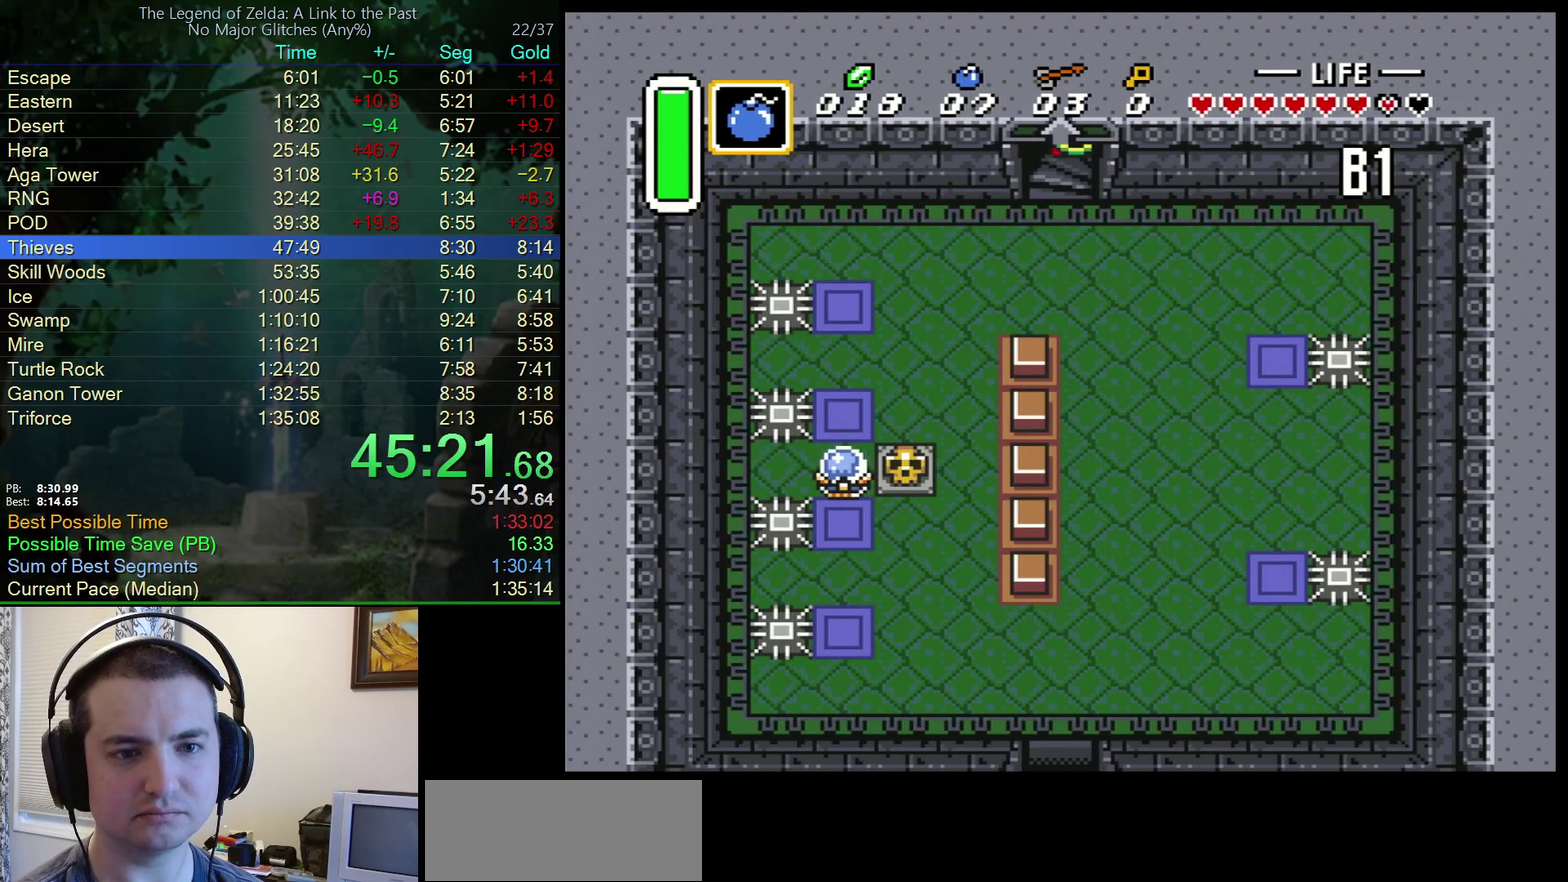
{"buttons": [], "events": []}
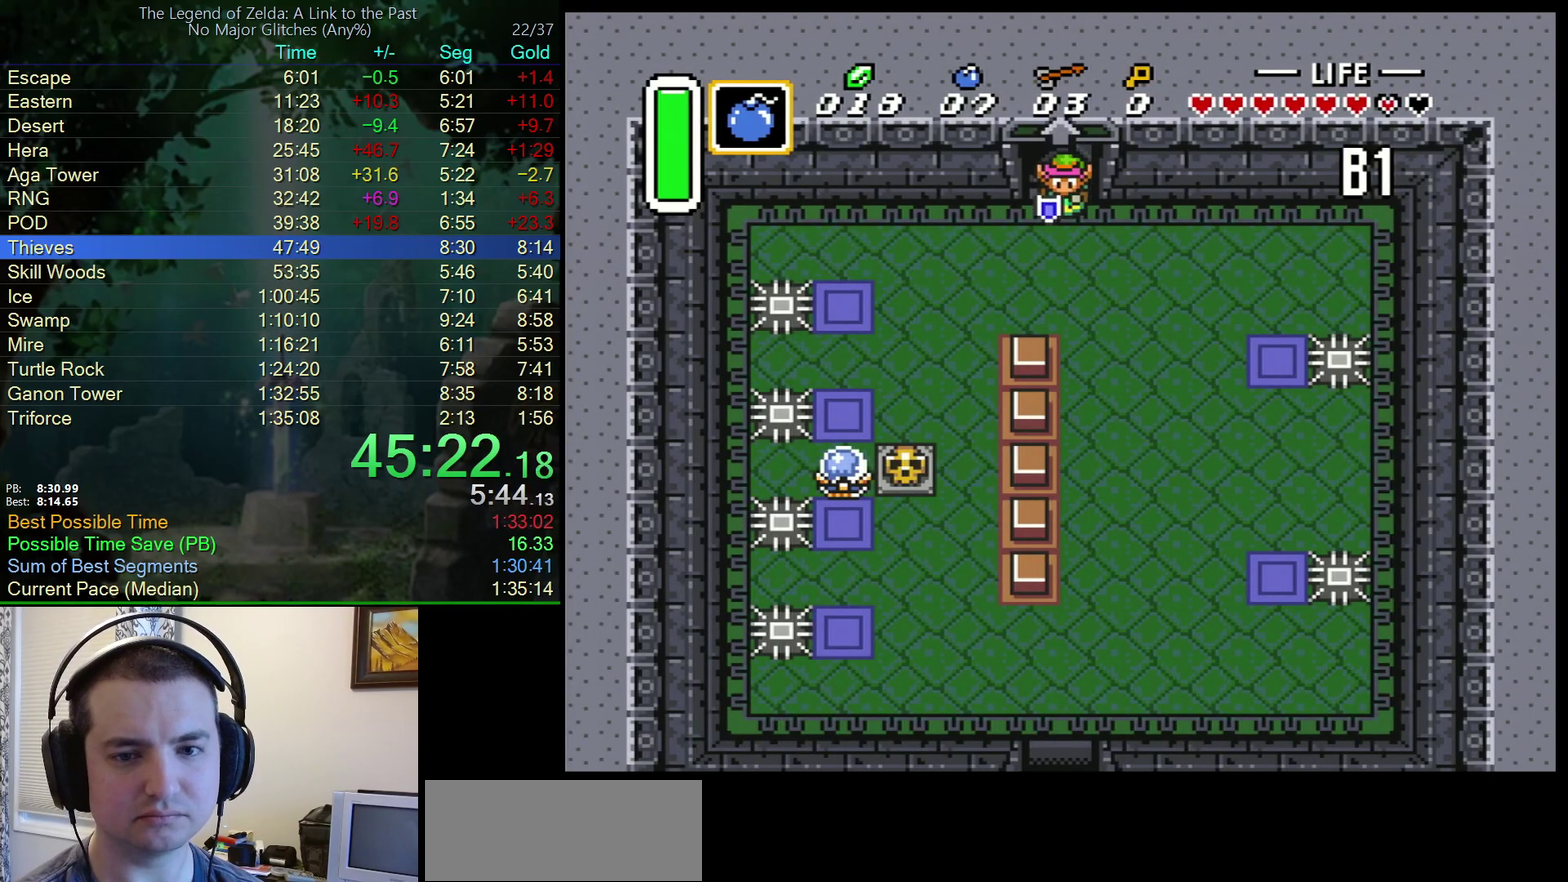
{"buttons": [], "events": []}
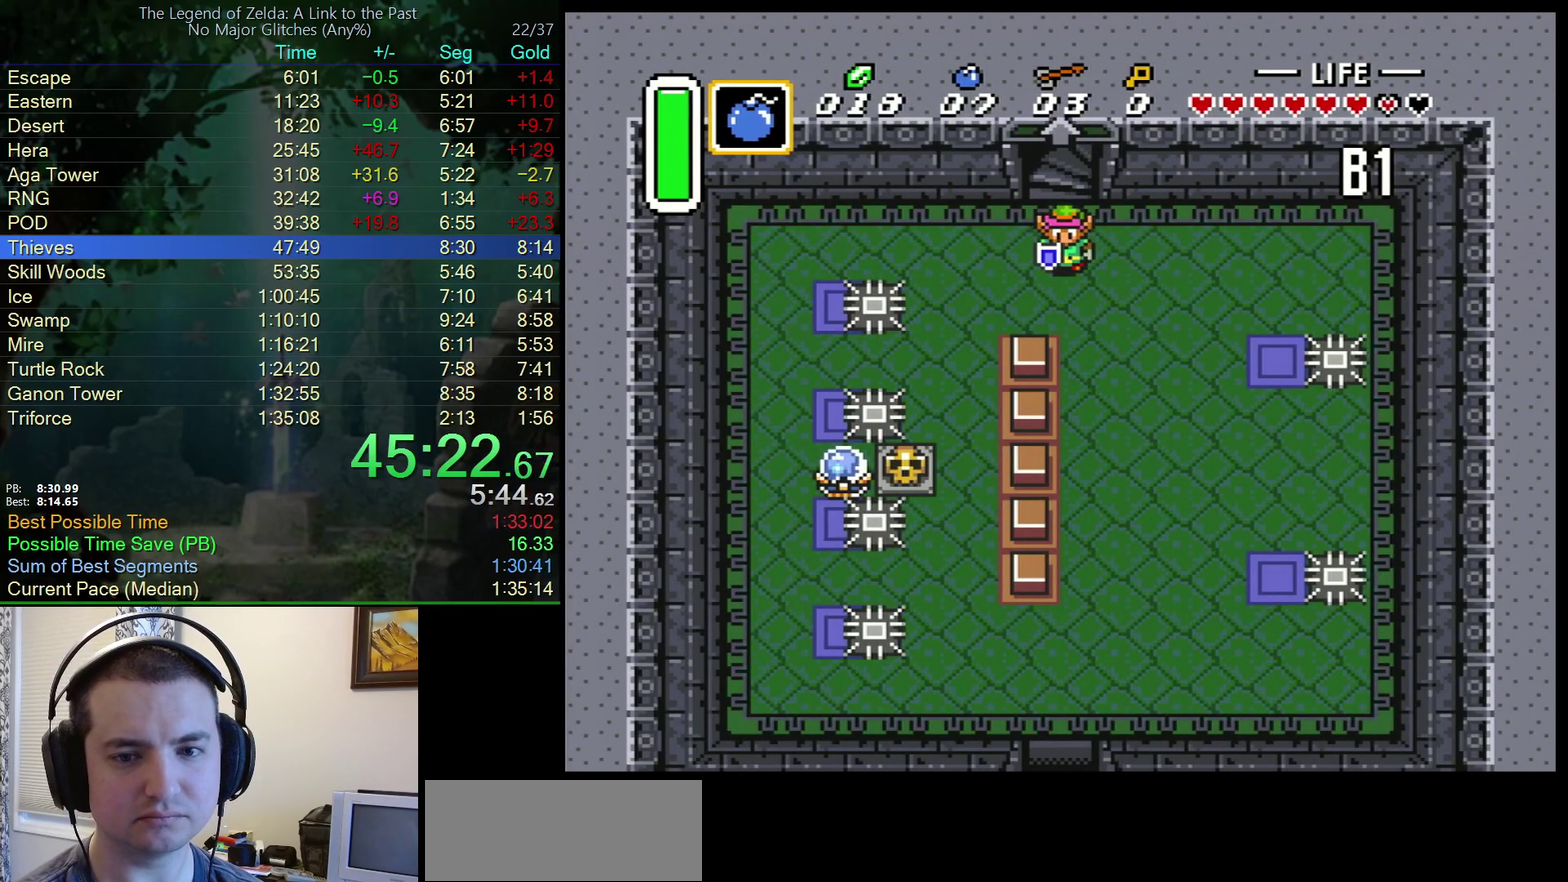
{"buttons": ["A"], "events": [[50, "A", "down"]]}
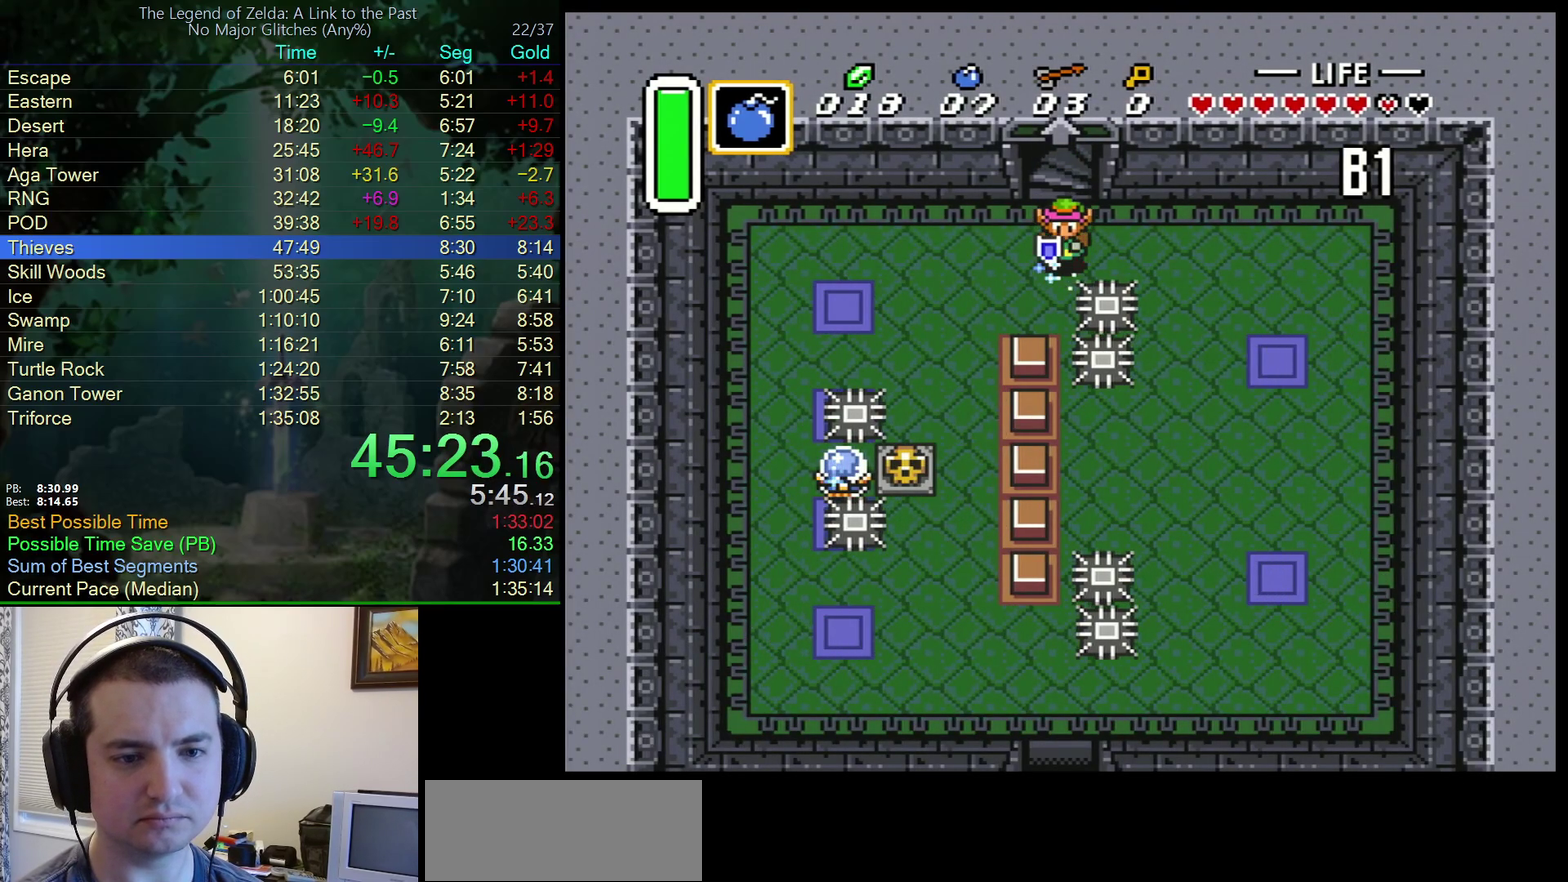
{"buttons": ["A"], "events": []}